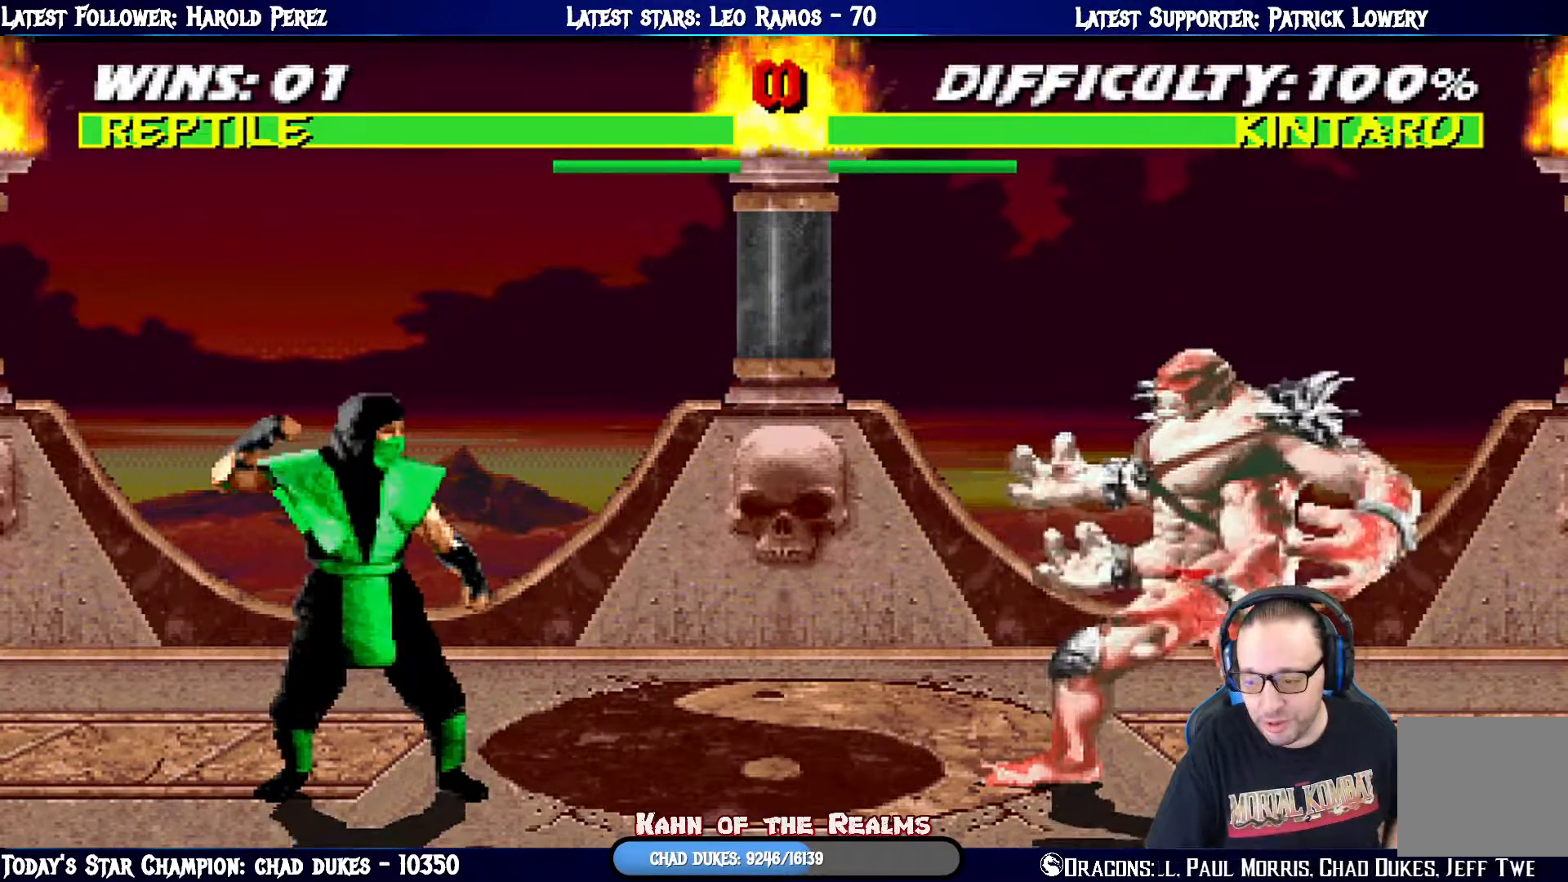
Gameplay with a controller (PlayStation layout); each line is a JSON object with the inputs held at the frame after it. "events" lists button and stick changes between this image and that frame as [ms after this image, input, new state], when the widget could be followed in between.
{"buttons": [], "left_stick": "center", "right_stick": "center", "events": [[251, "R1", "down"], [484, "R1", "up"]]}
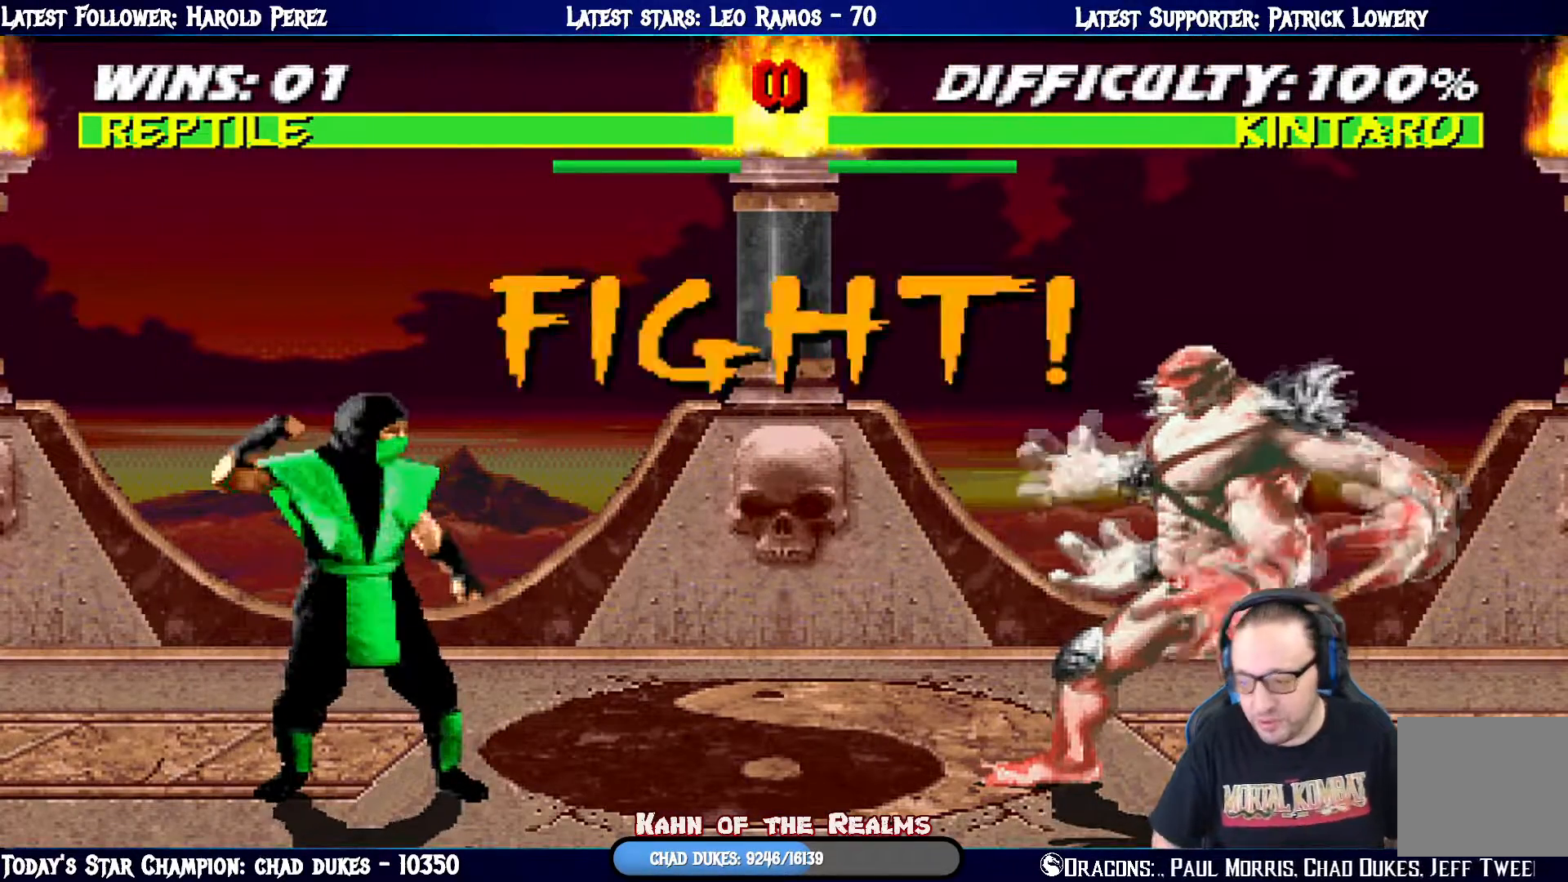
{"buttons": [], "left_stick": "center", "right_stick": "center", "events": []}
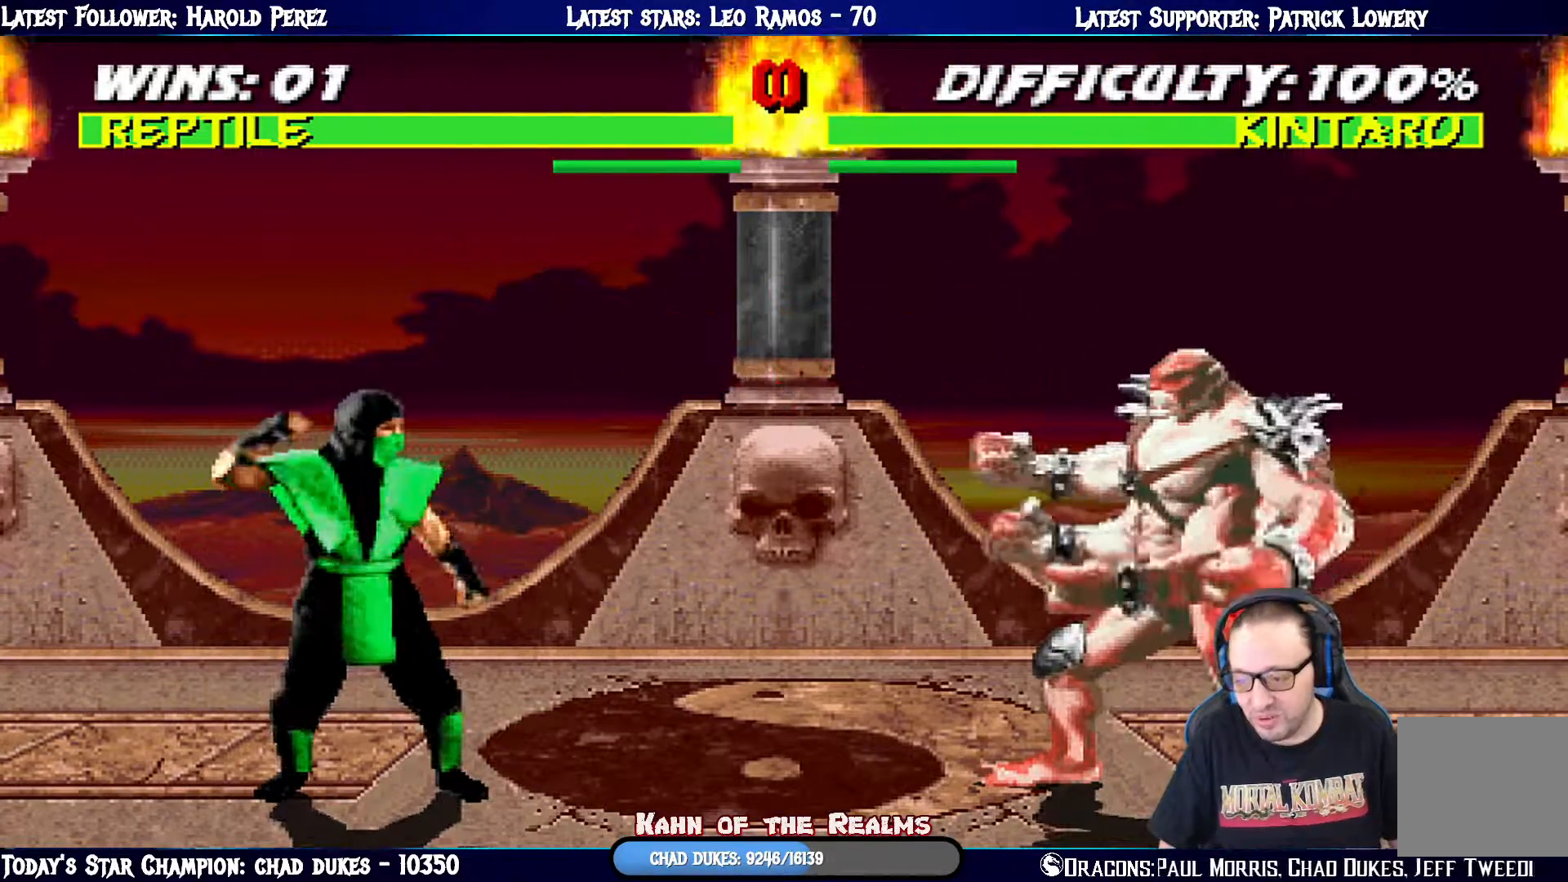
{"buttons": ["L1", "DPAD_UP", "DPAD_RIGHT"], "left_stick": "center", "right_stick": "center", "events": [[251, "L1", "down"], [267, "DPAD_RIGHT", "down"], [284, "DPAD_UP", "down"]]}
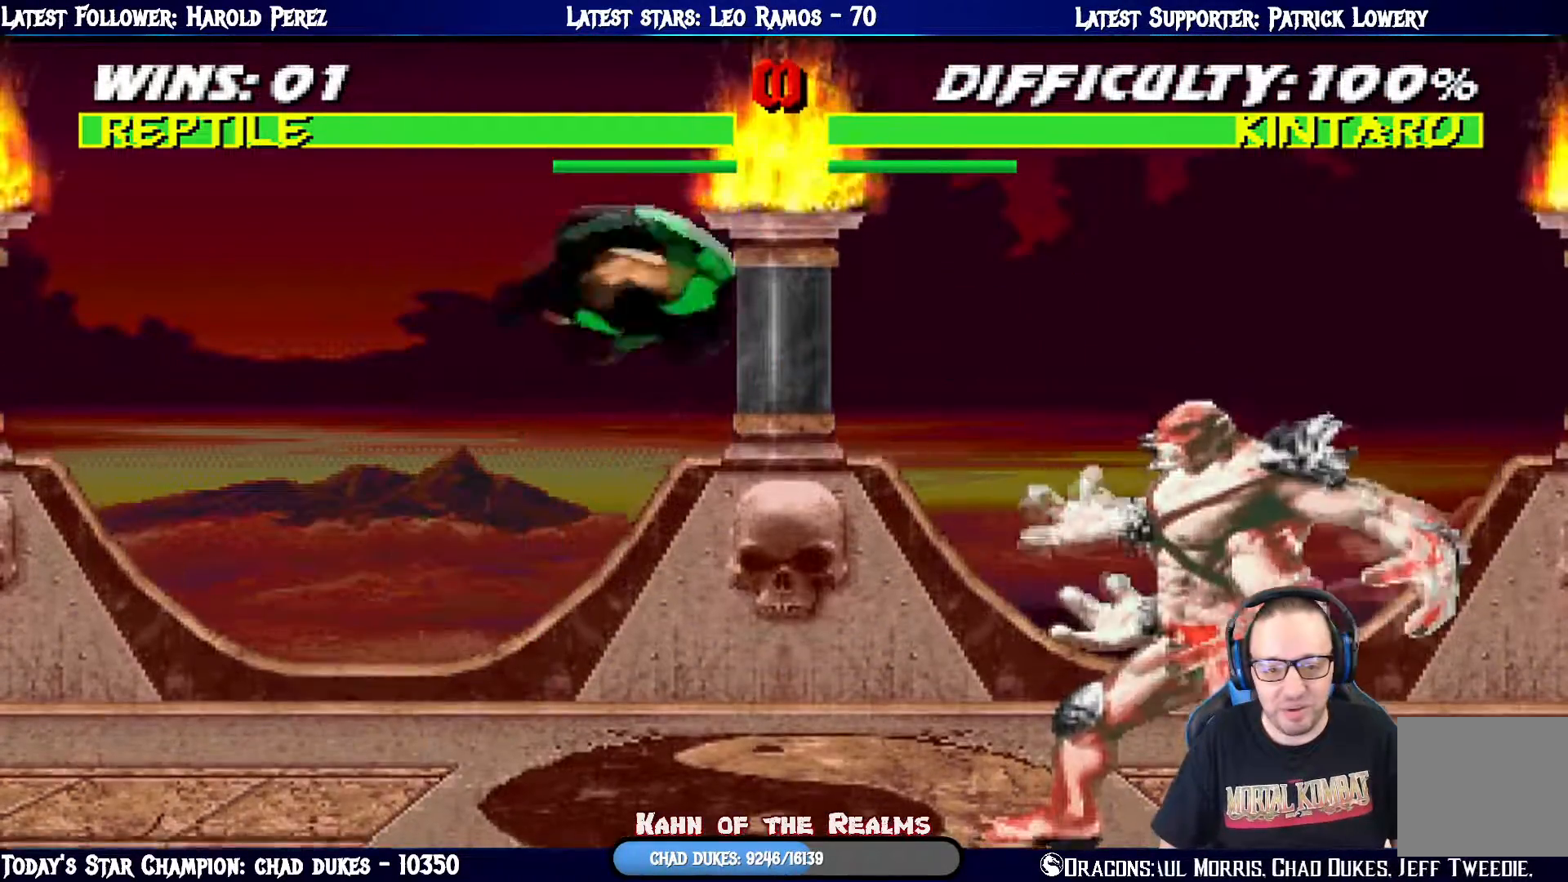
{"buttons": ["SQUARE", "L1", "DPAD_LEFT"], "left_stick": "center", "right_stick": "center"}
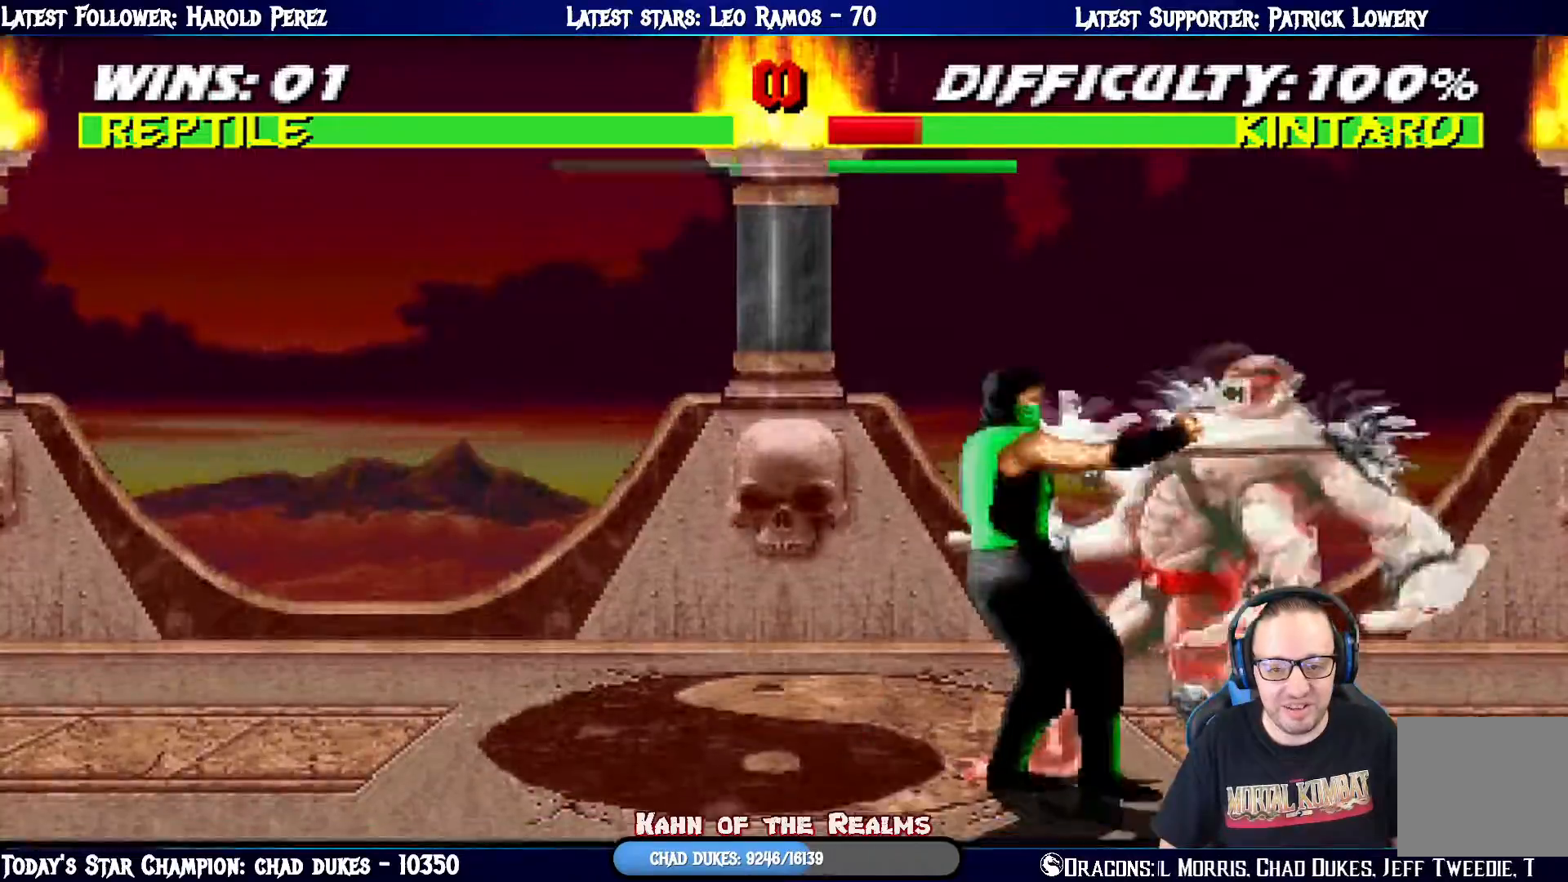
{"buttons": ["TRIANGLE", "L1", "DPAD_LEFT"], "left_stick": "center", "right_stick": "center", "events": [[67, "CROSS", "down"], [67, "SQUARE", "up"], [234, "CROSS", "up"], [251, "CIRCLE", "down"], [251, "TRIANGLE", "down"], [367, "CIRCLE", "up"], [367, "TRIANGLE", "up"], [401, "TRIANGLE", "down"]]}
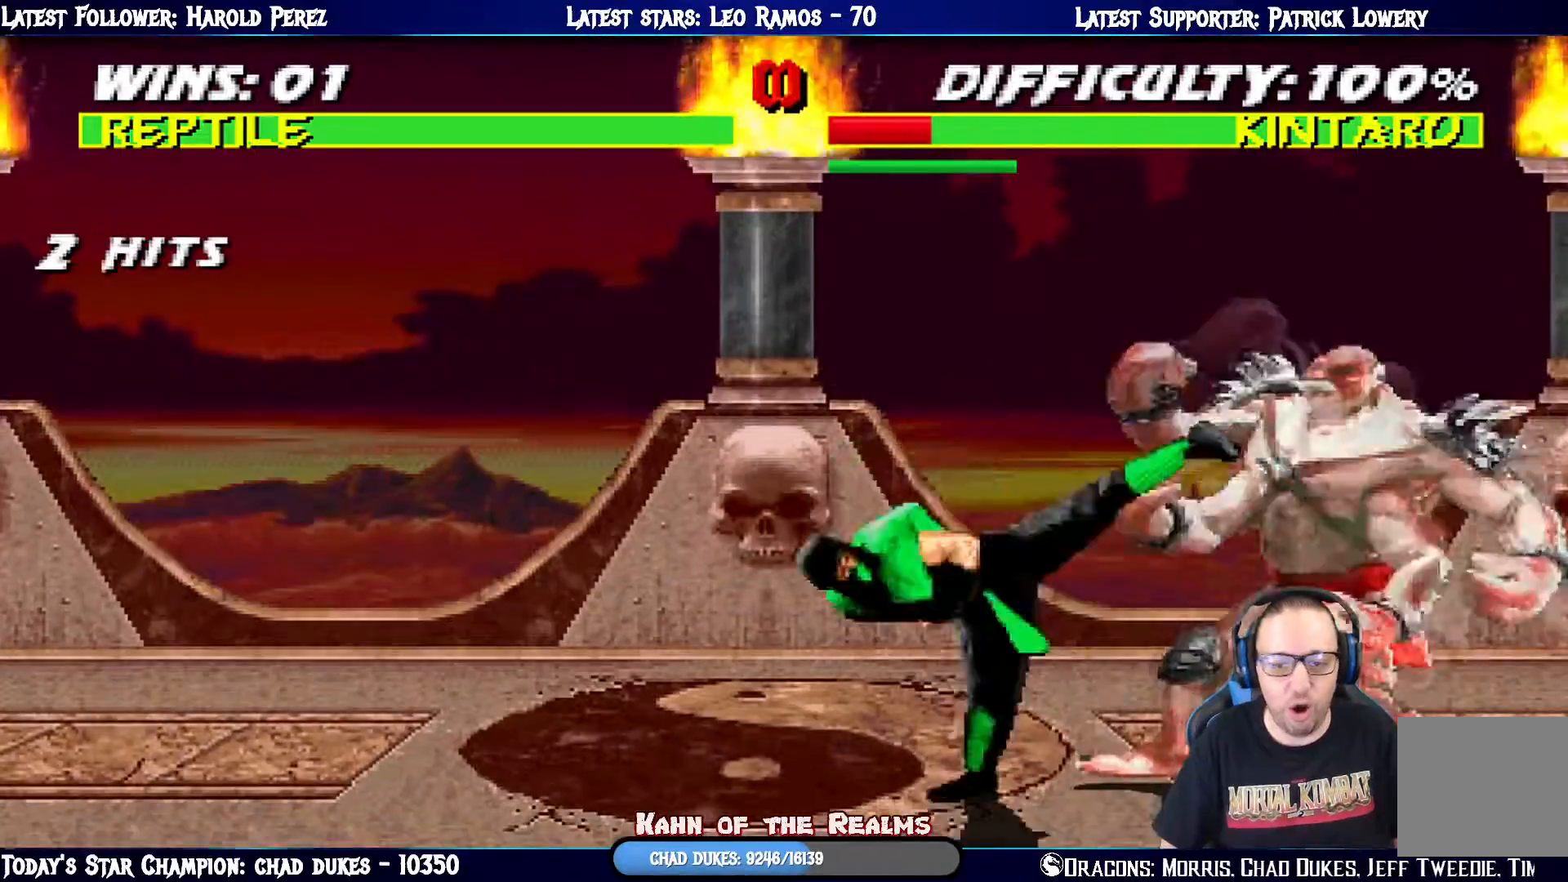
{"buttons": ["L1", "DPAD_UP"], "left_stick": "center", "right_stick": "center", "events": [[50, "TRIANGLE", "up"], [67, "DPAD_UP", "down"], [200, "DPAD_LEFT", "up"], [434, "DPAD_LEFT", "down"], [500, "DPAD_LEFT", "up"]]}
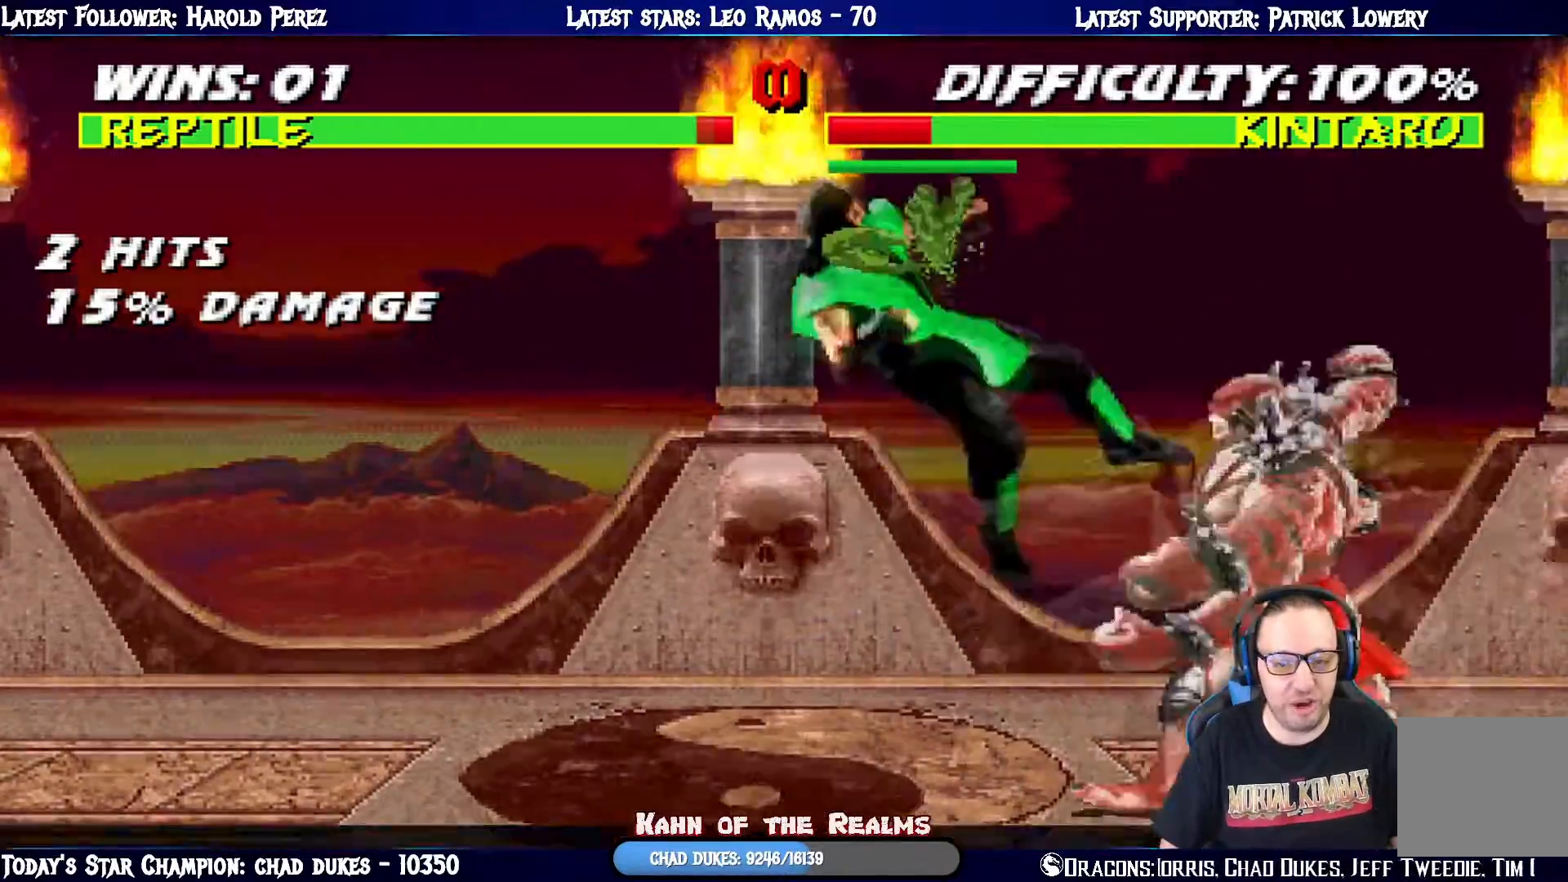
{"buttons": [], "left_stick": "center", "right_stick": "center", "events": [[17, "TRIANGLE", "down"], [167, "DPAD_UP", "up"], [167, "TRIANGLE", "up"], [234, "L1", "up"], [251, "TRIANGLE", "down"], [301, "TRIANGLE", "up"]]}
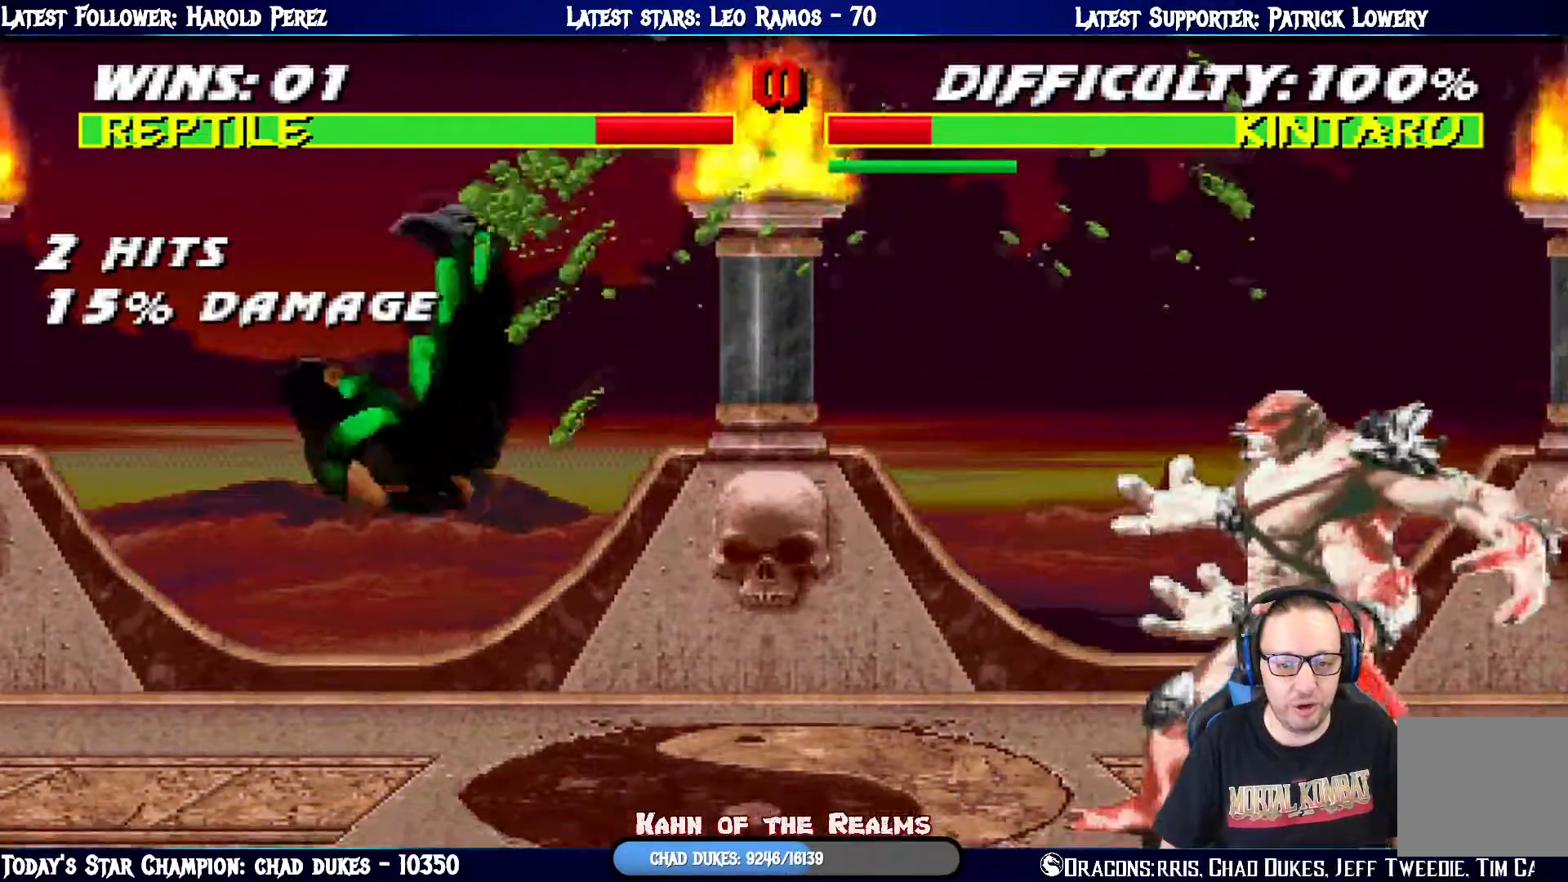
{"buttons": ["L1", "DPAD_UP", "DPAD_LEFT"], "left_stick": "center", "right_stick": "center", "events": [[250, "L1", "down"], [267, "DPAD_LEFT", "down"], [267, "DPAD_UP", "down"]]}
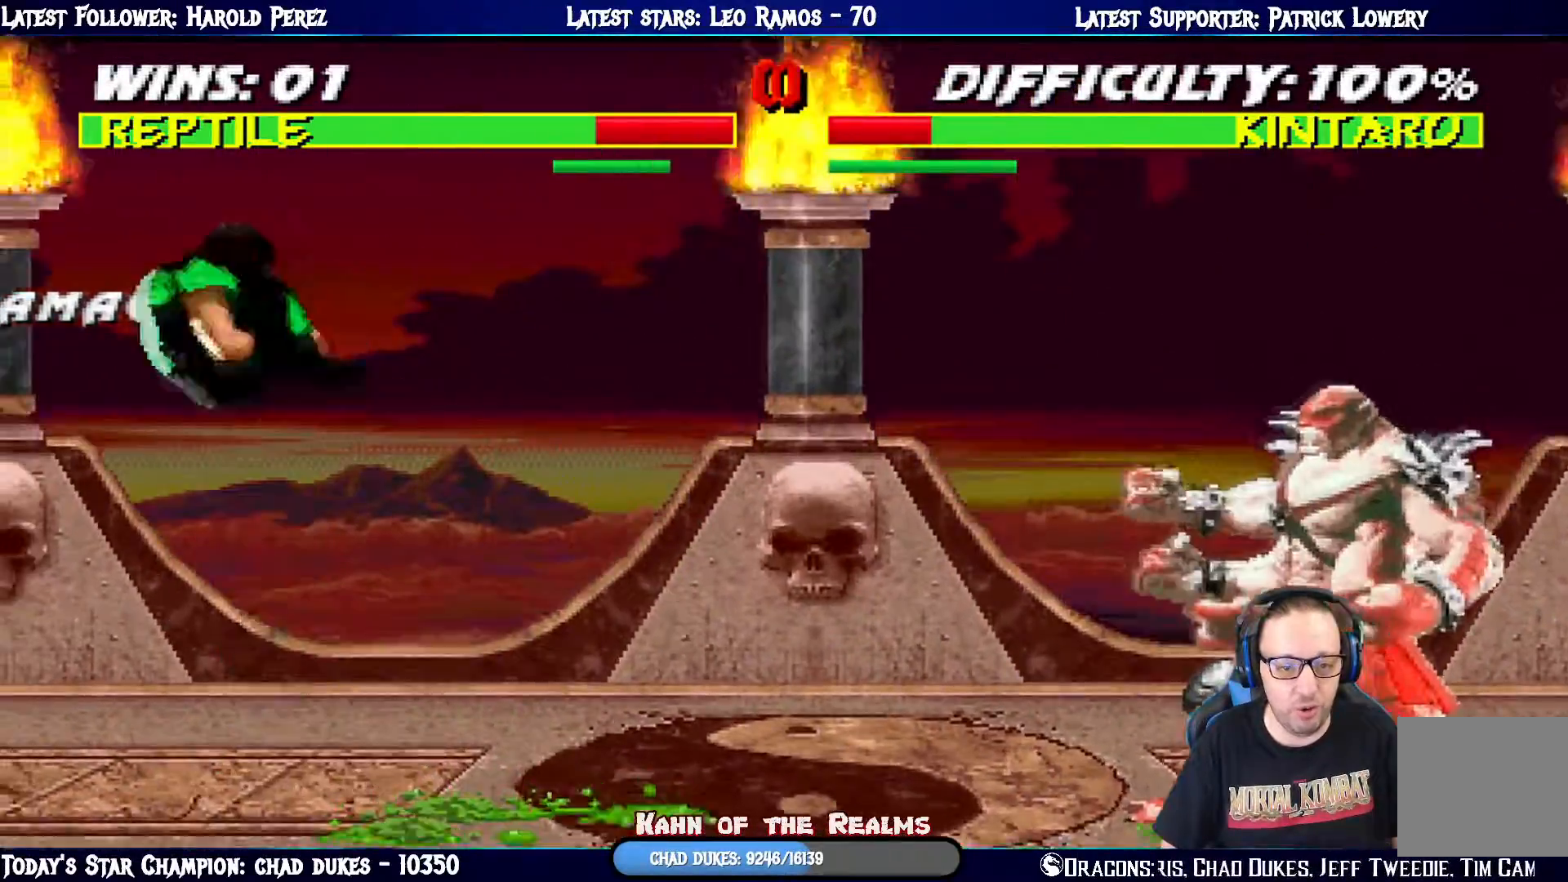
{"buttons": ["R1"], "left_stick": "center", "right_stick": "center", "events": [[117, "TRIANGLE", "down"], [184, "DPAD_LEFT", "up"], [234, "DPAD_UP", "up"], [284, "L1", "up"], [284, "TRIANGLE", "up"], [451, "R1", "down"]]}
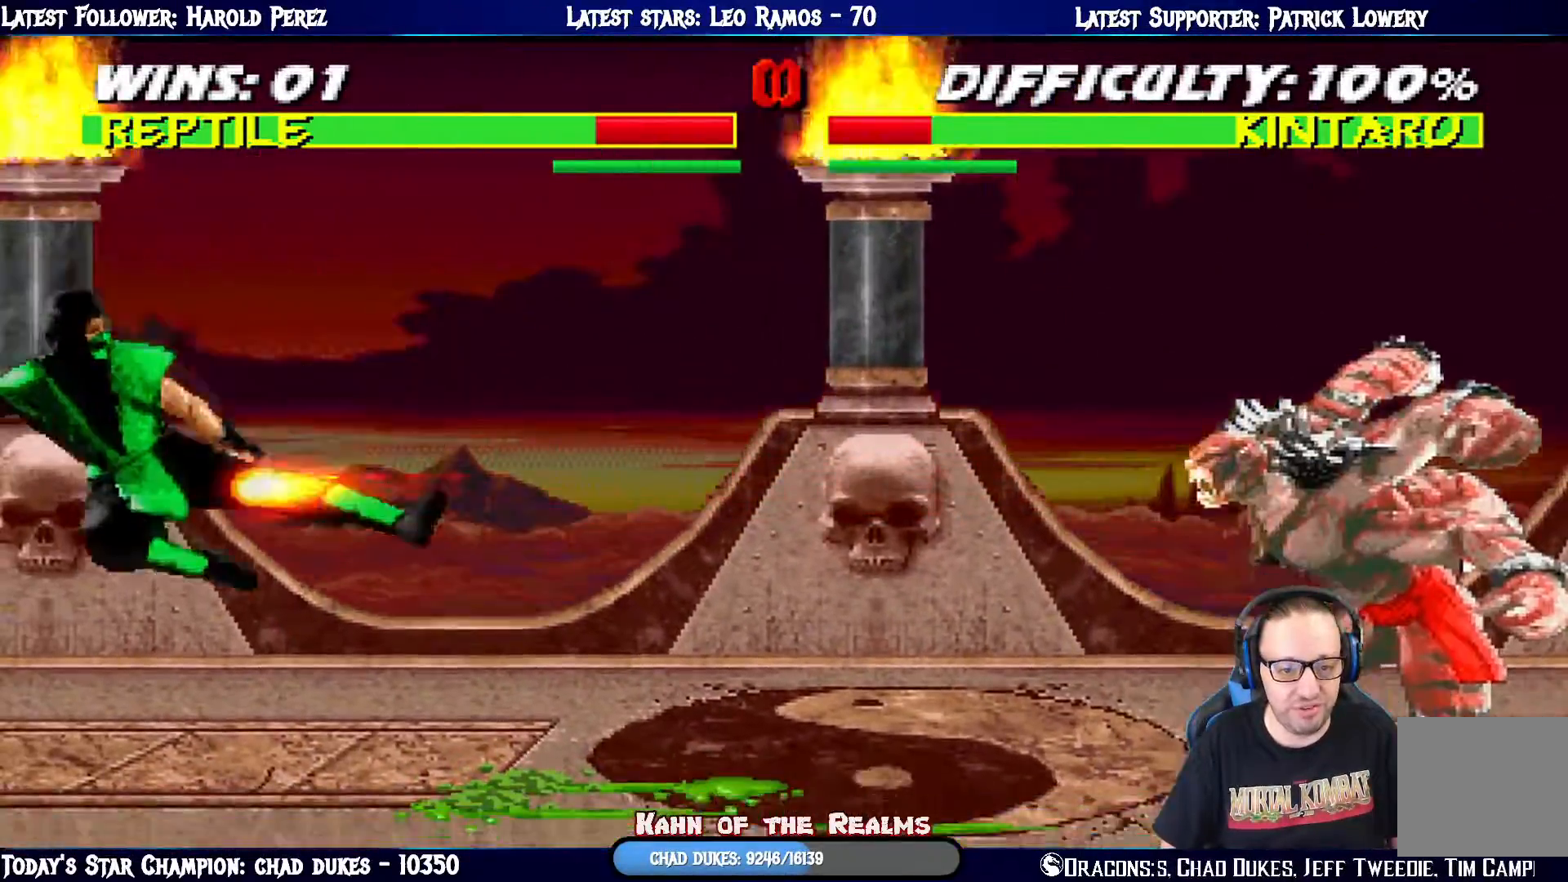
{"buttons": [], "left_stick": "center", "right_stick": "center", "events": [[384, "R1", "up"]]}
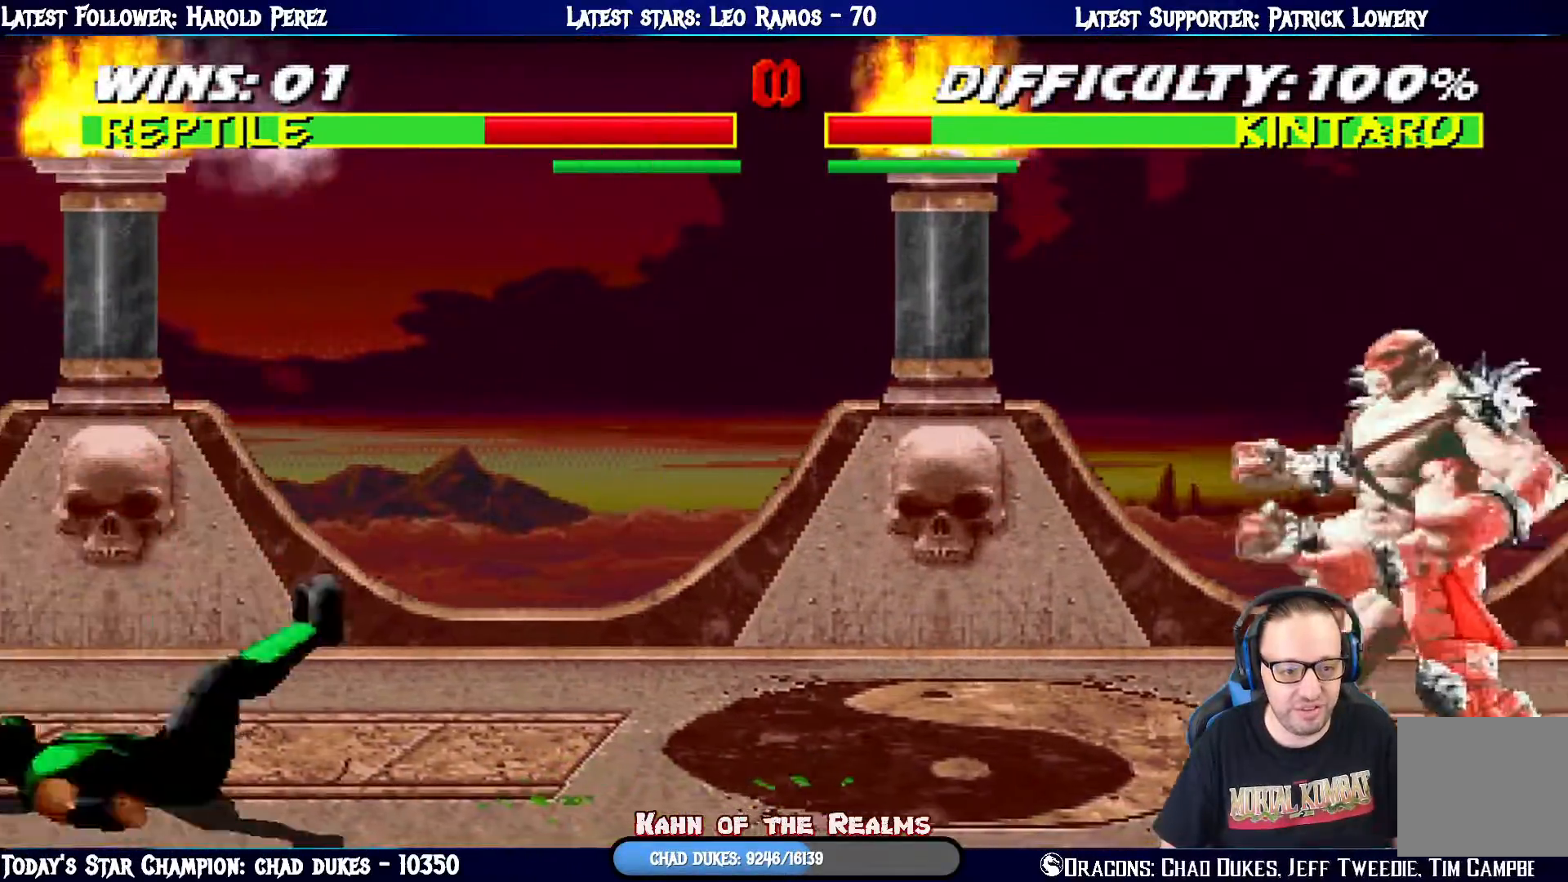
{"buttons": [], "left_stick": "center", "right_stick": "center", "events": []}
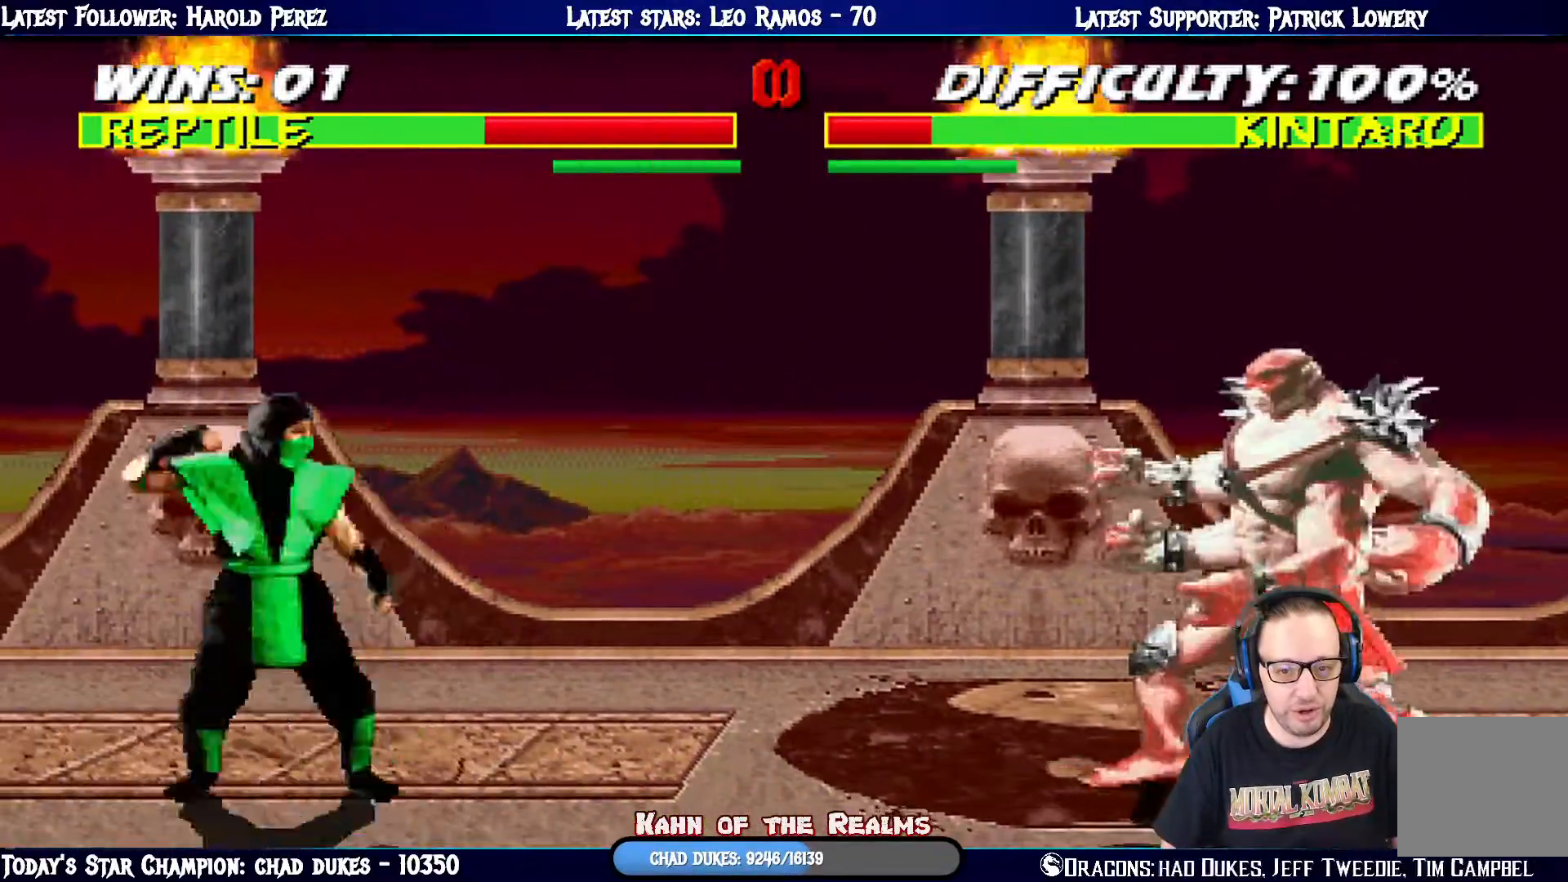
{"buttons": ["SQUARE", "L1", "DPAD_RIGHT"], "left_stick": "center", "right_stick": "center", "events": [[17, "DPAD_RIGHT", "down"], [33, "L1", "down"], [100, "DPAD_UP", "down"], [434, "DPAD_UP", "up"], [484, "SQUARE", "down"]]}
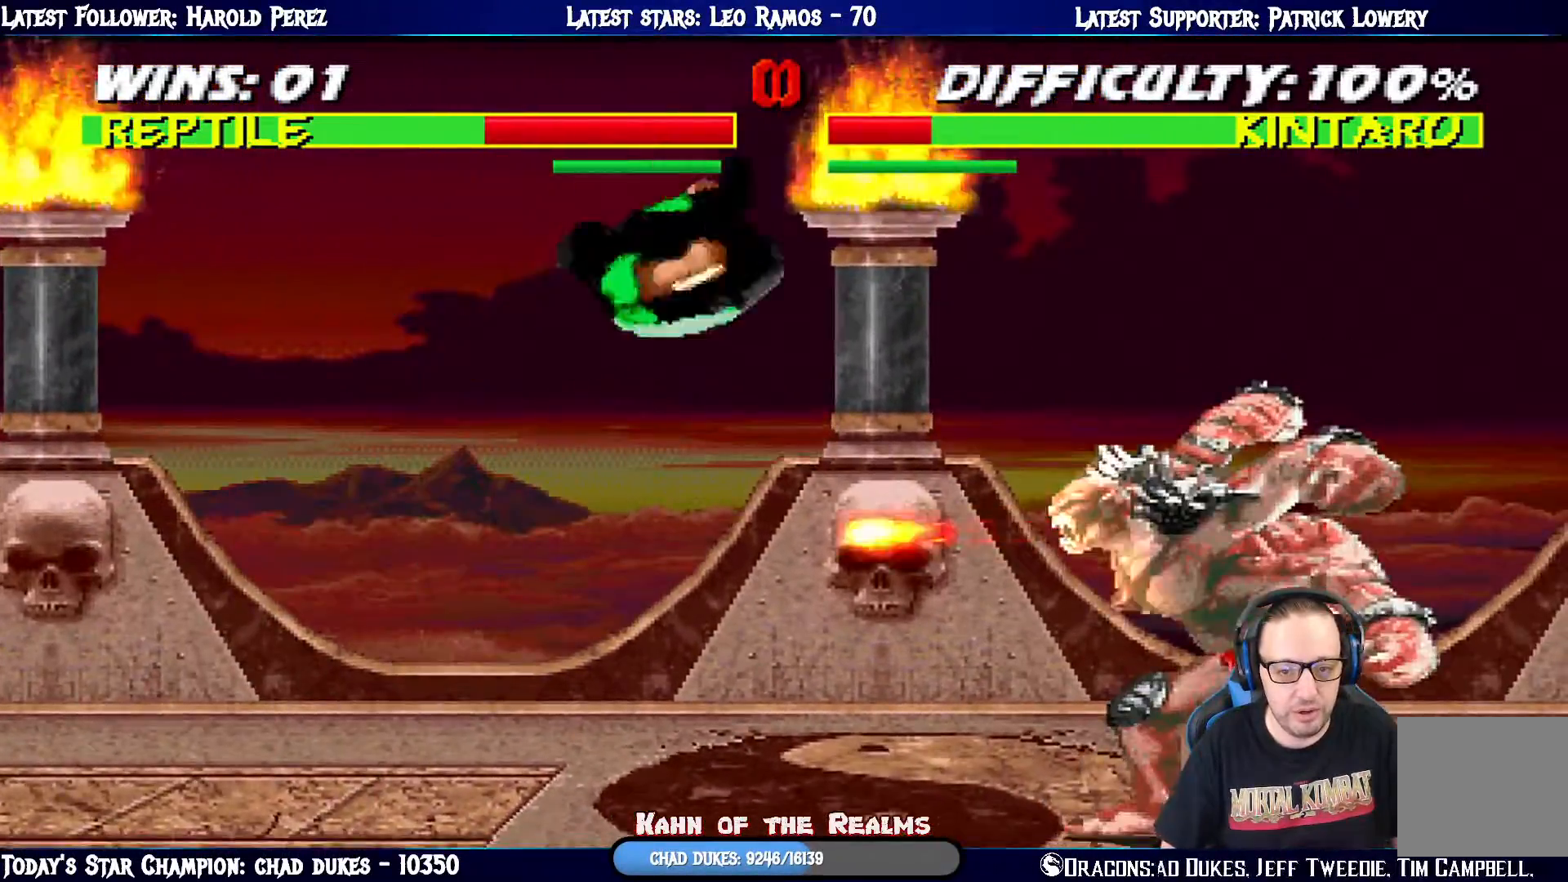
{"buttons": ["R1"], "left_stick": "center", "right_stick": "center", "events": [[17, "DPAD_RIGHT", "up"], [100, "SQUARE", "up"], [167, "DPAD_LEFT", "down"], [184, "DPAD_UP", "down"], [434, "DPAD_LEFT", "up"], [467, "DPAD_UP", "up"], [501, "L1", "up"], [501, "R1", "down"]]}
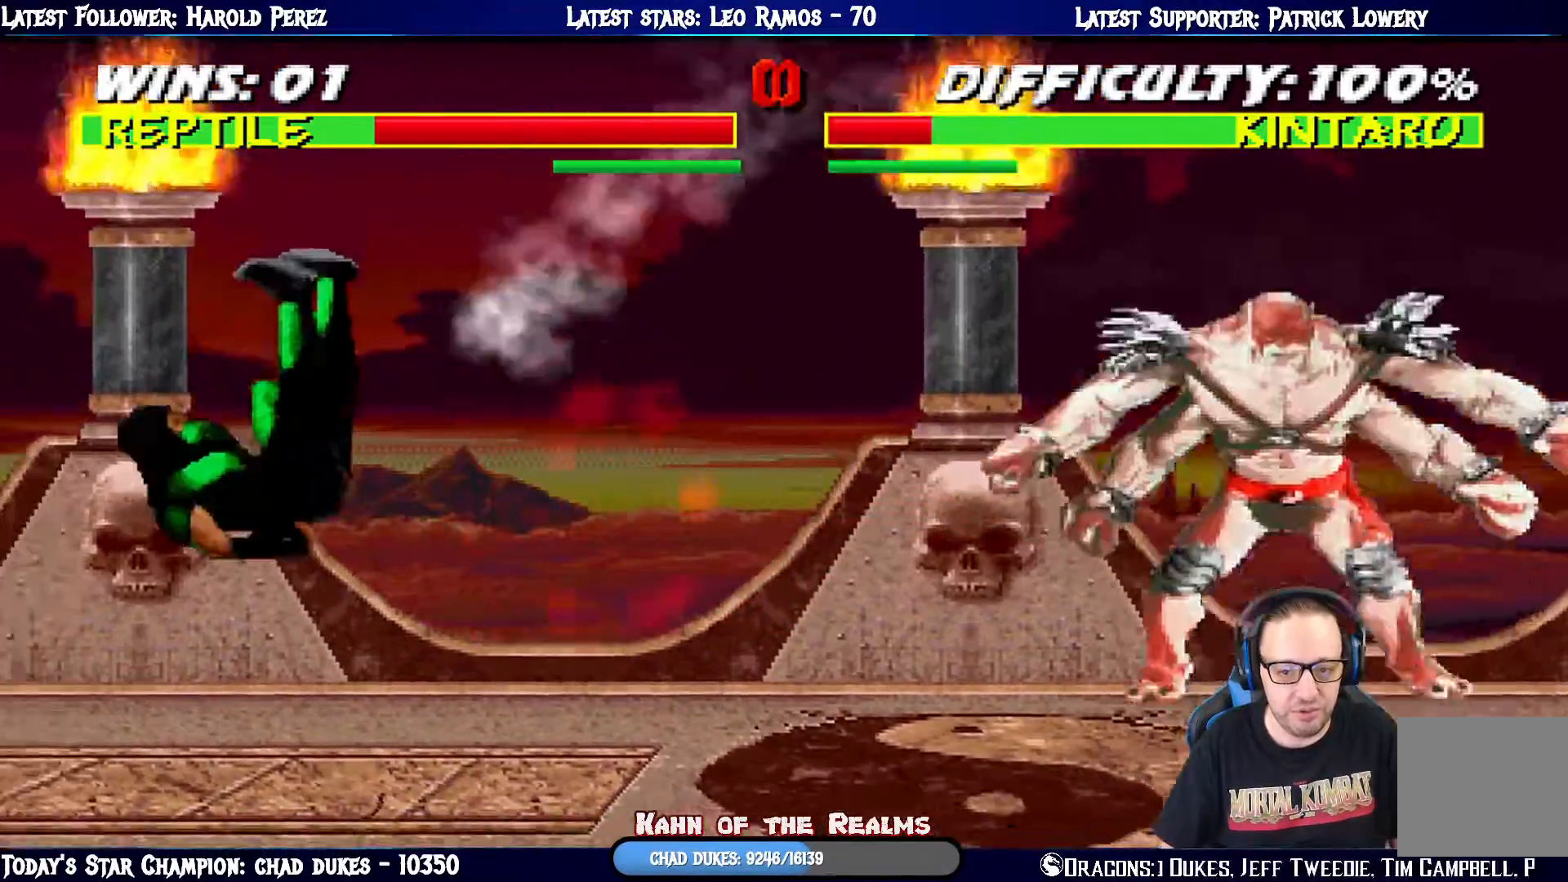
{"buttons": [], "left_stick": "center", "right_stick": "center", "events": [[167, "R1", "up"]]}
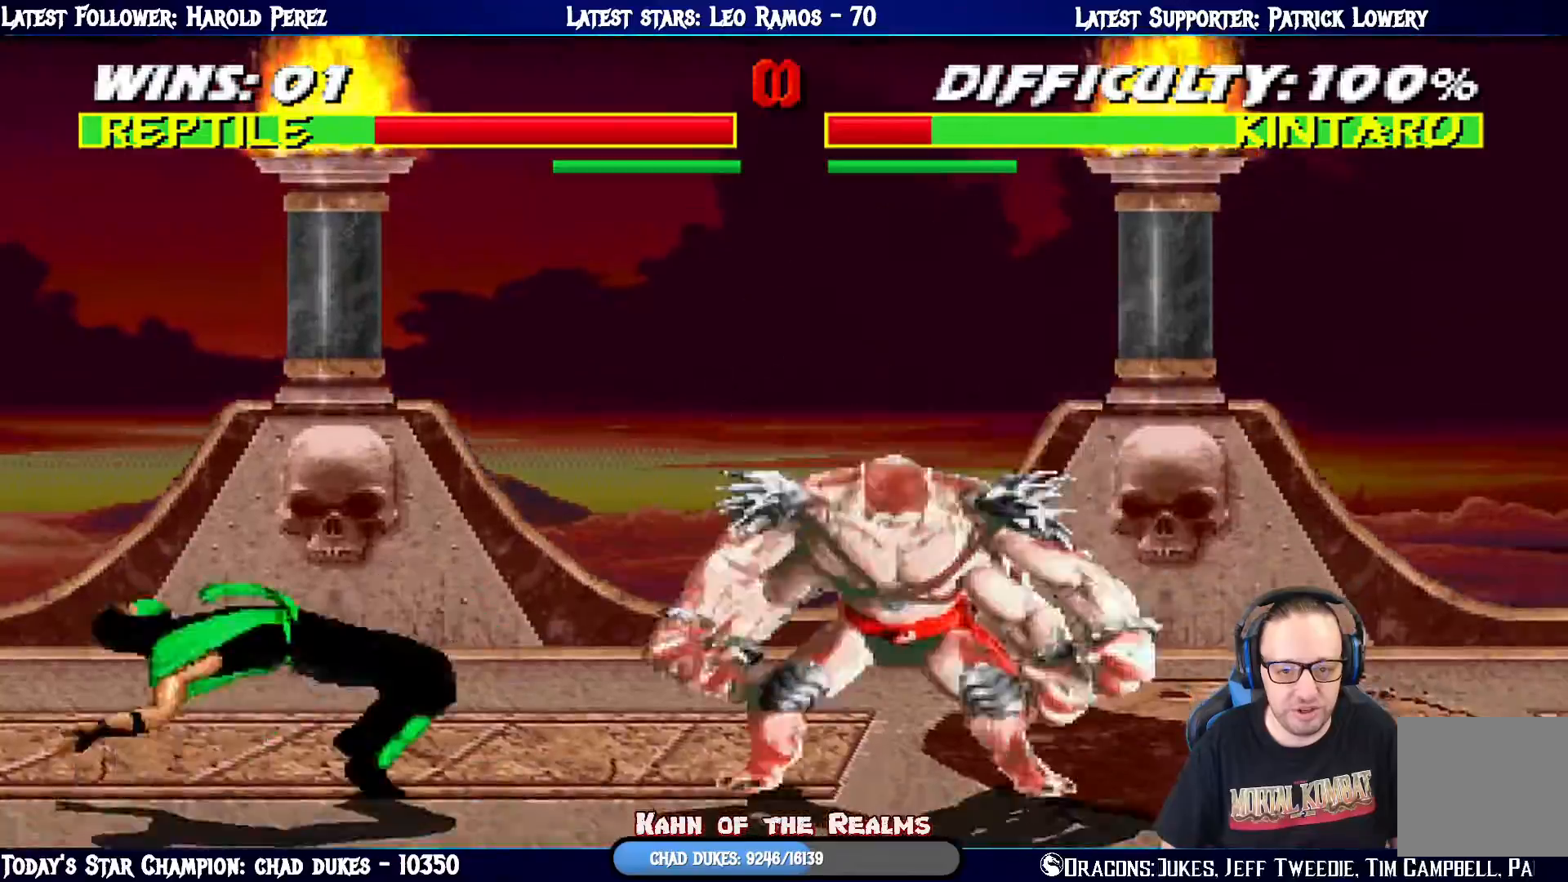
{"buttons": ["SQUARE"], "left_stick": "center", "right_stick": "center", "events": [[50, "L1", "down"], [67, "DPAD_RIGHT", "down"], [67, "DPAD_UP", "down"], [384, "DPAD_RIGHT", "up"], [417, "DPAD_UP", "up"], [434, "SQUARE", "down"], [501, "L1", "up"]]}
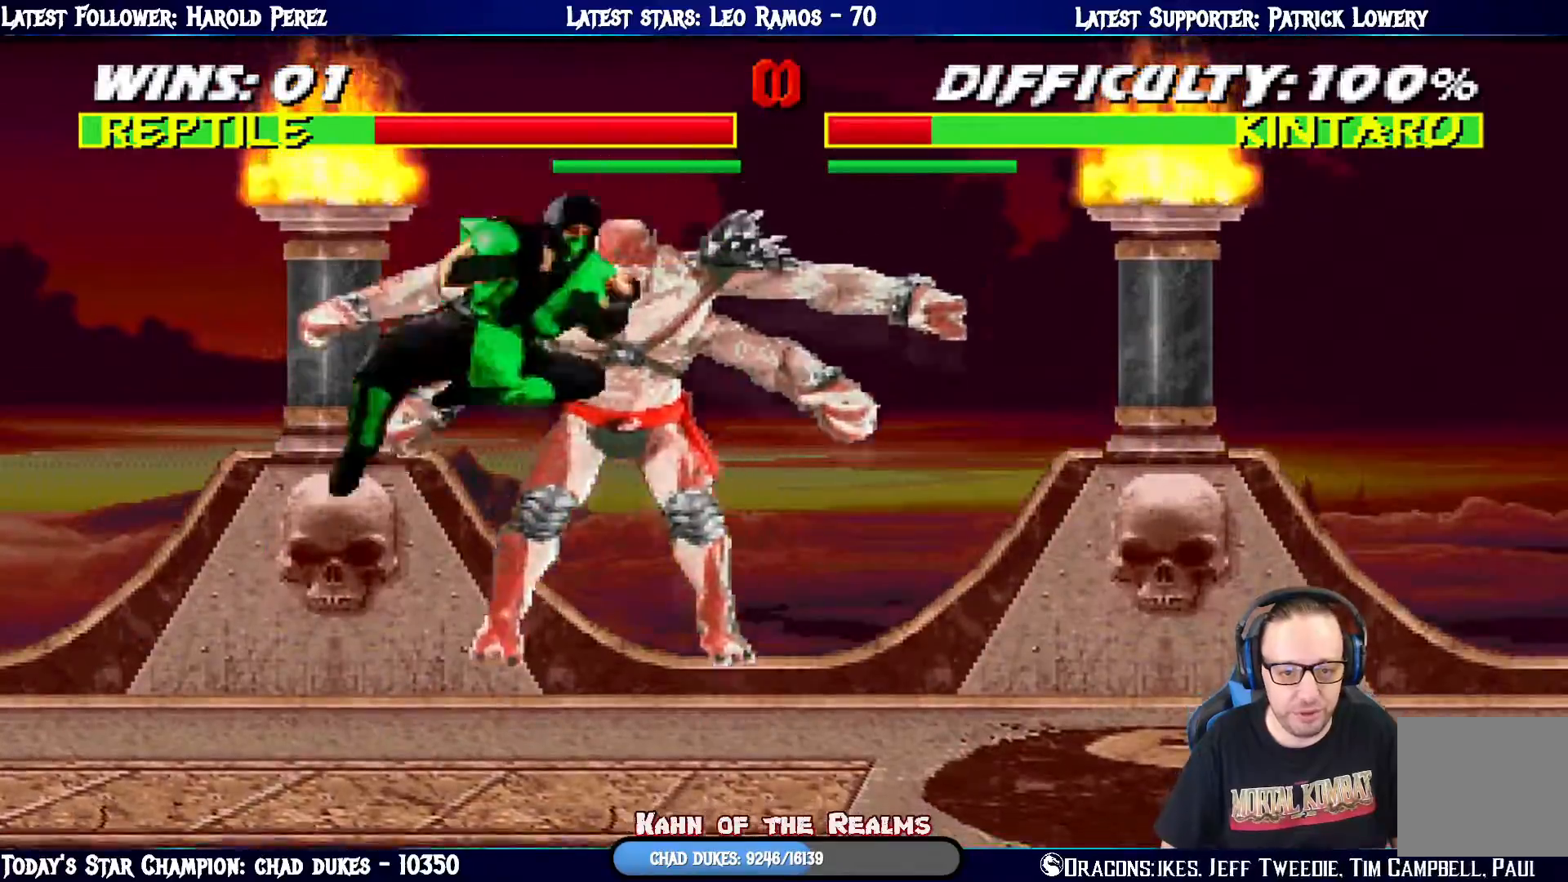
{"buttons": ["L1", "DPAD_LEFT"], "left_stick": "center", "right_stick": "center", "events": [[33, "SQUARE", "up"], [100, "SQUARE", "down"], [217, "SQUARE", "up"], [367, "L1", "down"], [384, "DPAD_LEFT", "down"]]}
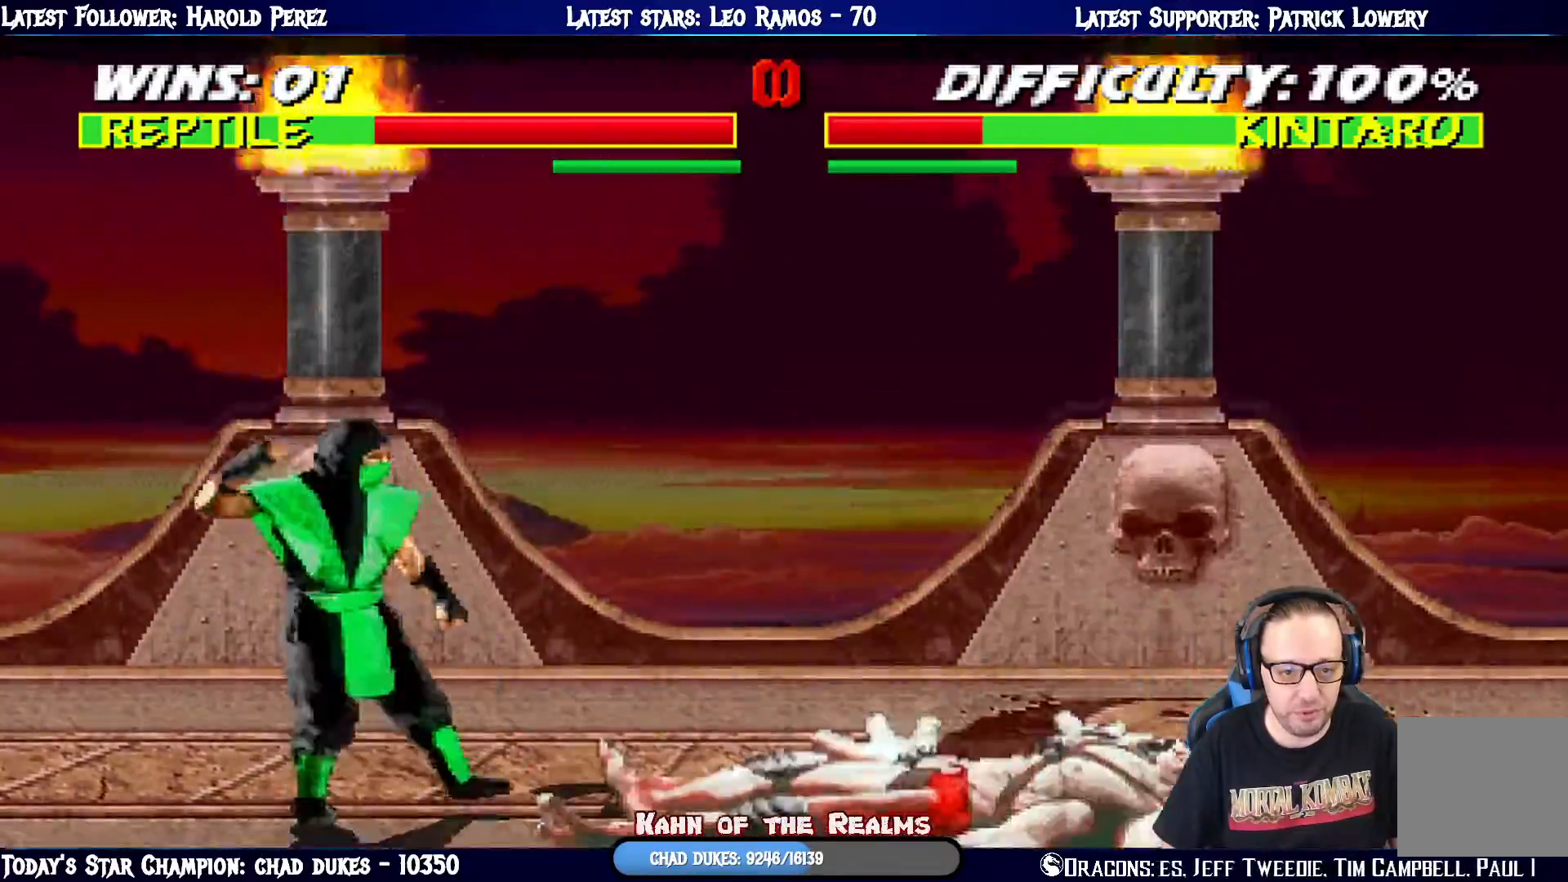
{"buttons": [], "left_stick": "center", "right_stick": "center", "events": [[417, "DPAD_LEFT", "up"], [417, "L1", "up"]]}
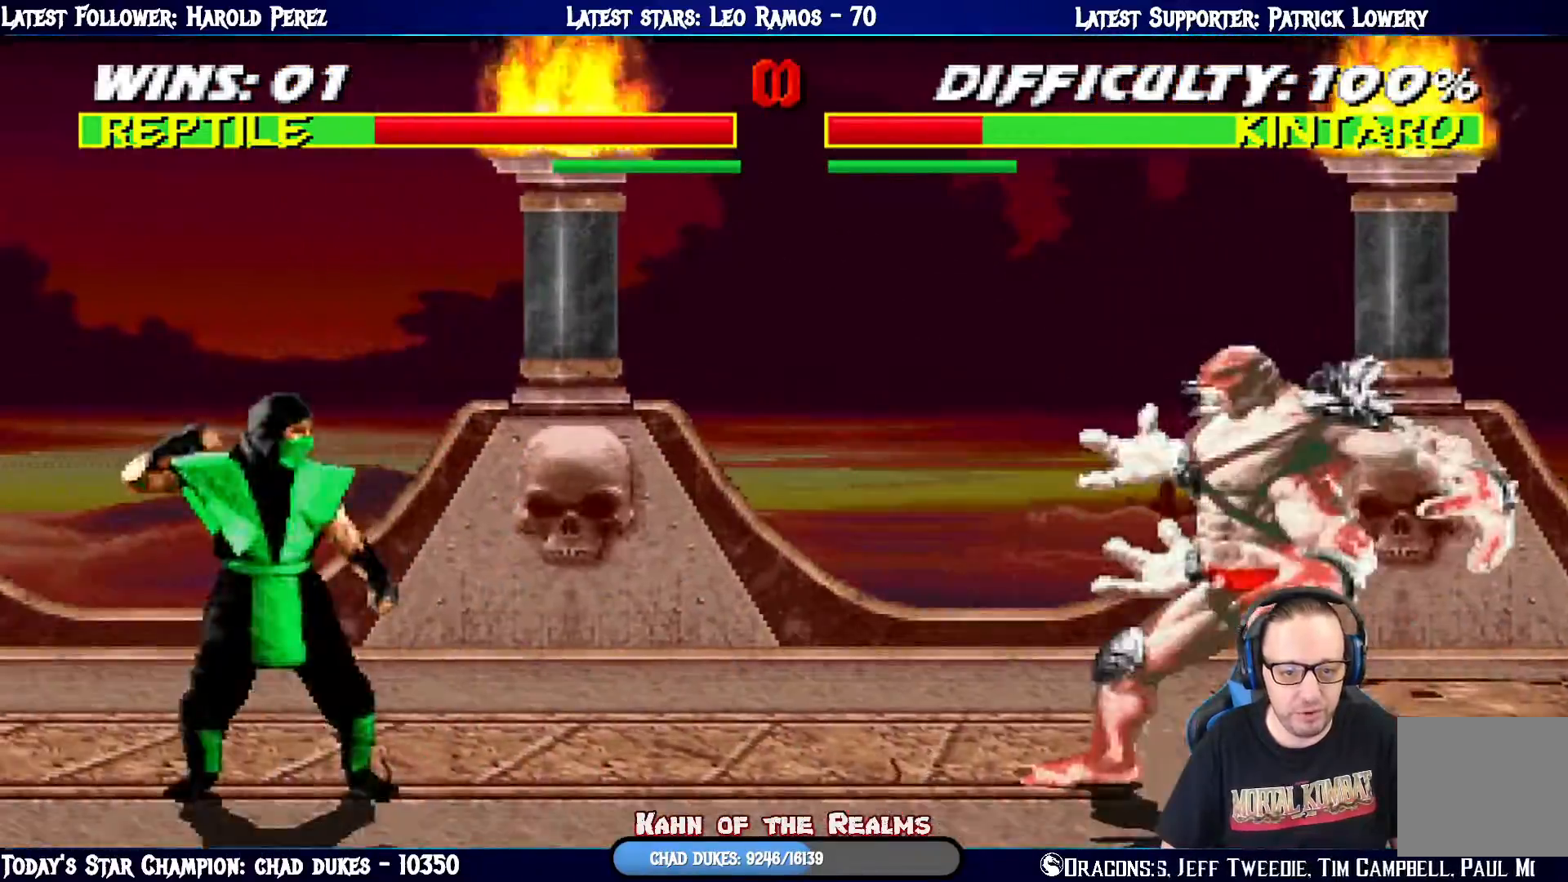
{"buttons": ["SQUARE", "L1", "DPAD_UP", "DPAD_RIGHT"], "left_stick": "center", "right_stick": "center", "events": [[33, "DPAD_RIGHT", "down"], [50, "L1", "down"], [83, "DPAD_UP", "down"], [484, "SQUARE", "down"]]}
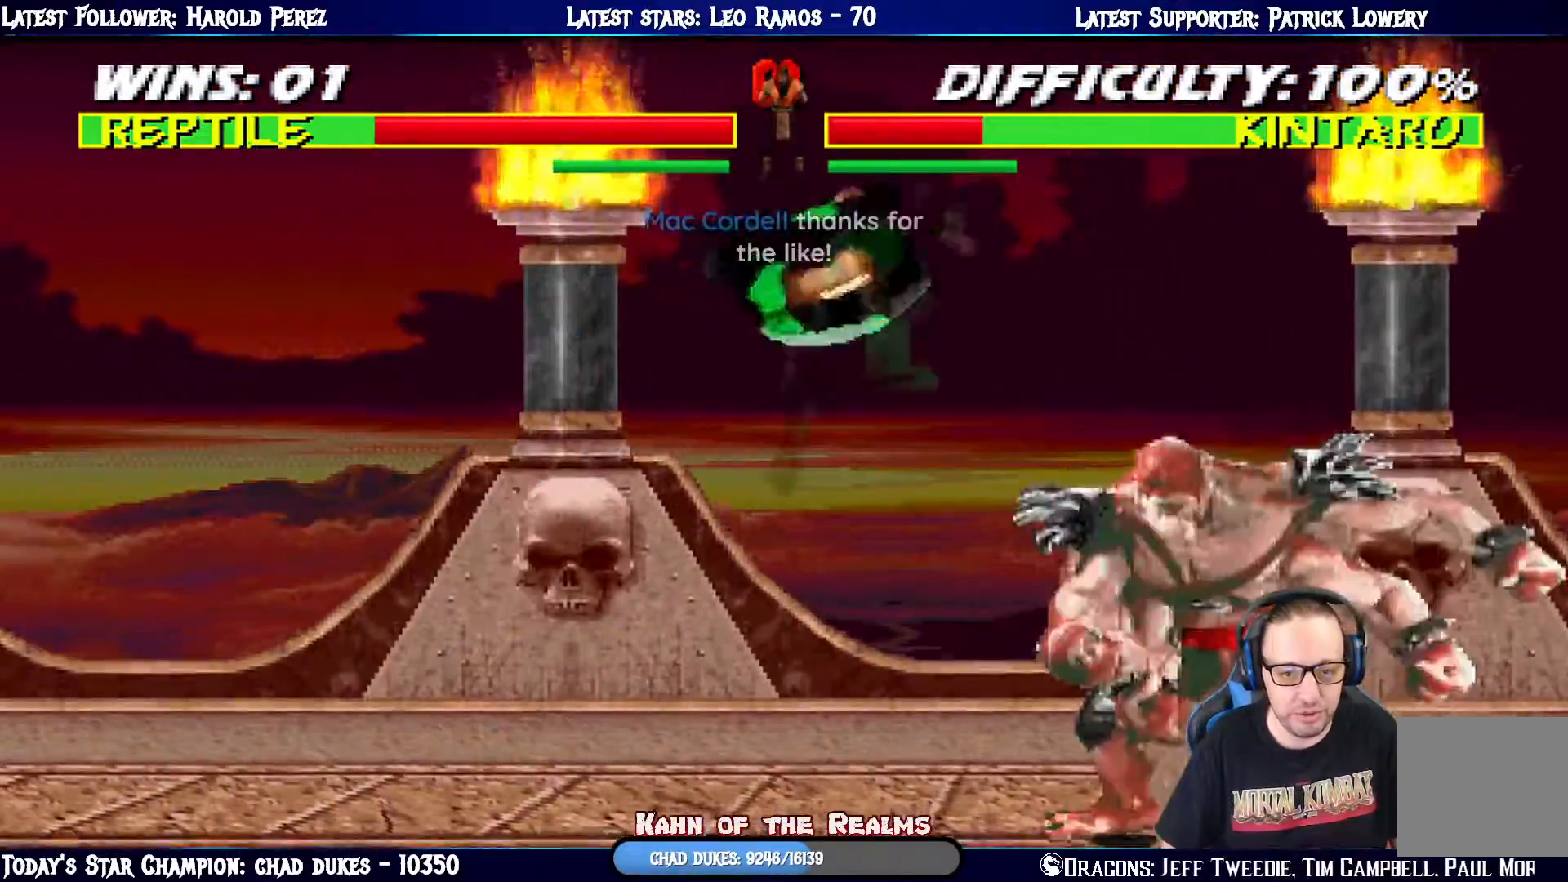
{"buttons": ["L1"], "left_stick": "center", "right_stick": "center", "events": [[67, "DPAD_UP", "up"], [67, "SQUARE", "up"], [84, "DPAD_RIGHT", "up"], [167, "DPAD_LEFT", "down"], [167, "SQUARE", "down"], [234, "SQUARE", "up"], [317, "SQUARE", "down"], [417, "SQUARE", "up"], [467, "DPAD_LEFT", "up"]]}
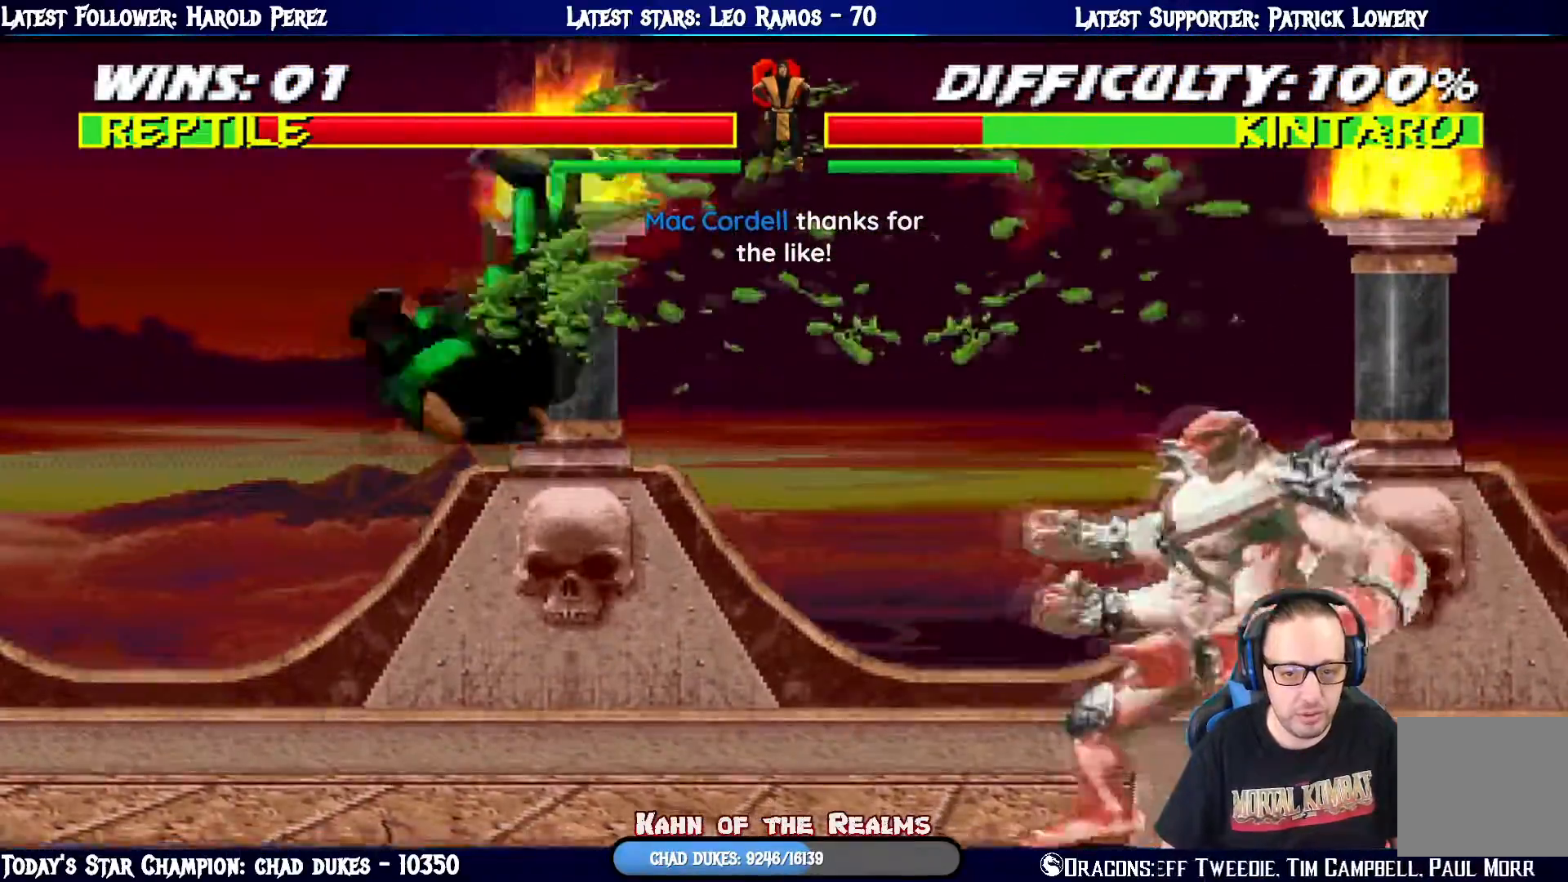
{"buttons": [], "left_stick": "center", "right_stick": "center", "events": [[17, "L1", "up"], [50, "R1", "down"], [250, "R1", "up"]]}
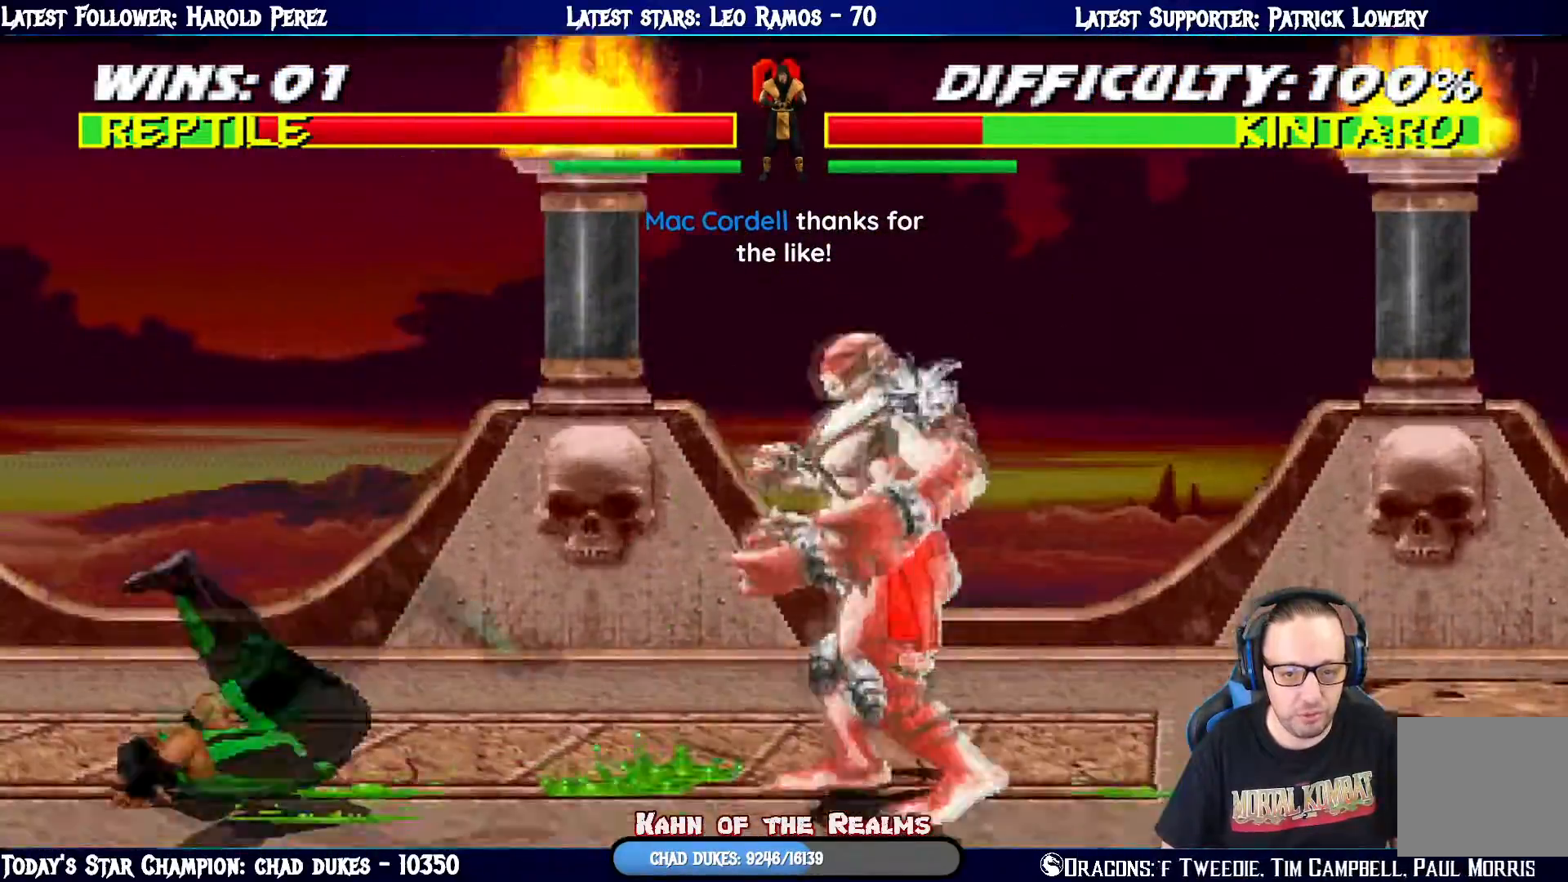
{"buttons": ["SQUARE", "L1", "DPAD_LEFT"], "left_stick": "center", "right_stick": "center", "events": [[34, "DPAD_RIGHT", "down"], [34, "L1", "down"], [50, "DPAD_UP", "down"], [334, "DPAD_RIGHT", "up"], [367, "DPAD_LEFT", "down"], [384, "DPAD_UP", "up"], [434, "SQUARE", "down"]]}
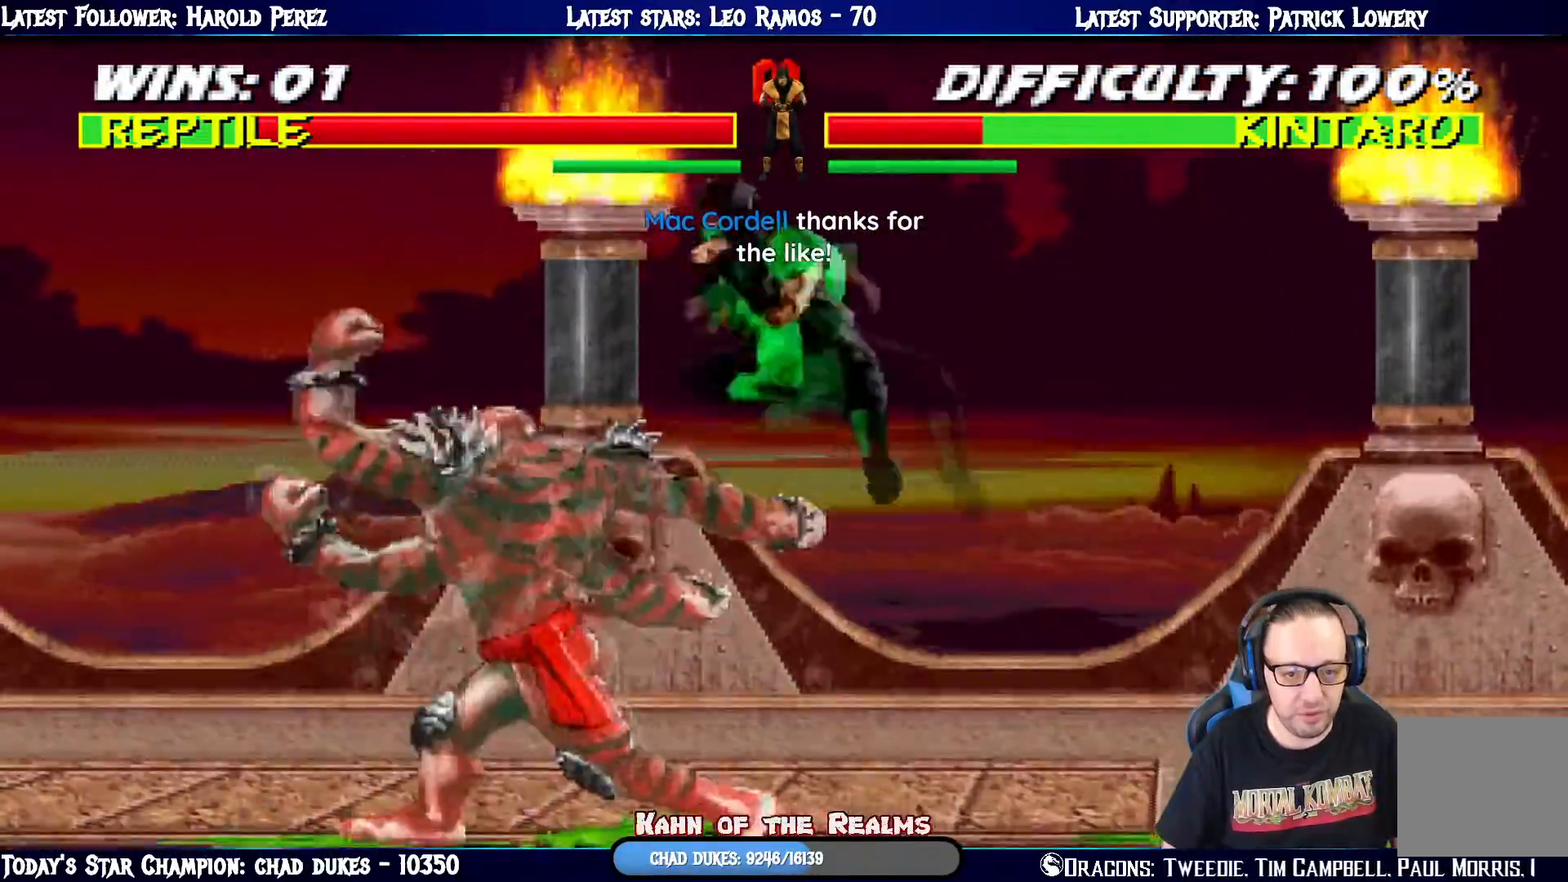
{"buttons": ["TRIANGLE", "L1", "DPAD_RIGHT"], "left_stick": "center", "right_stick": "center", "events": [[17, "SQUARE", "up"], [100, "SQUARE", "down"], [200, "SQUARE", "up"], [267, "SQUARE", "down"], [317, "DPAD_LEFT", "up"], [317, "DPAD_UP", "down"], [334, "DPAD_UP", "up"], [350, "DPAD_RIGHT", "down"], [367, "SQUARE", "up"], [384, "TRIANGLE", "down"]]}
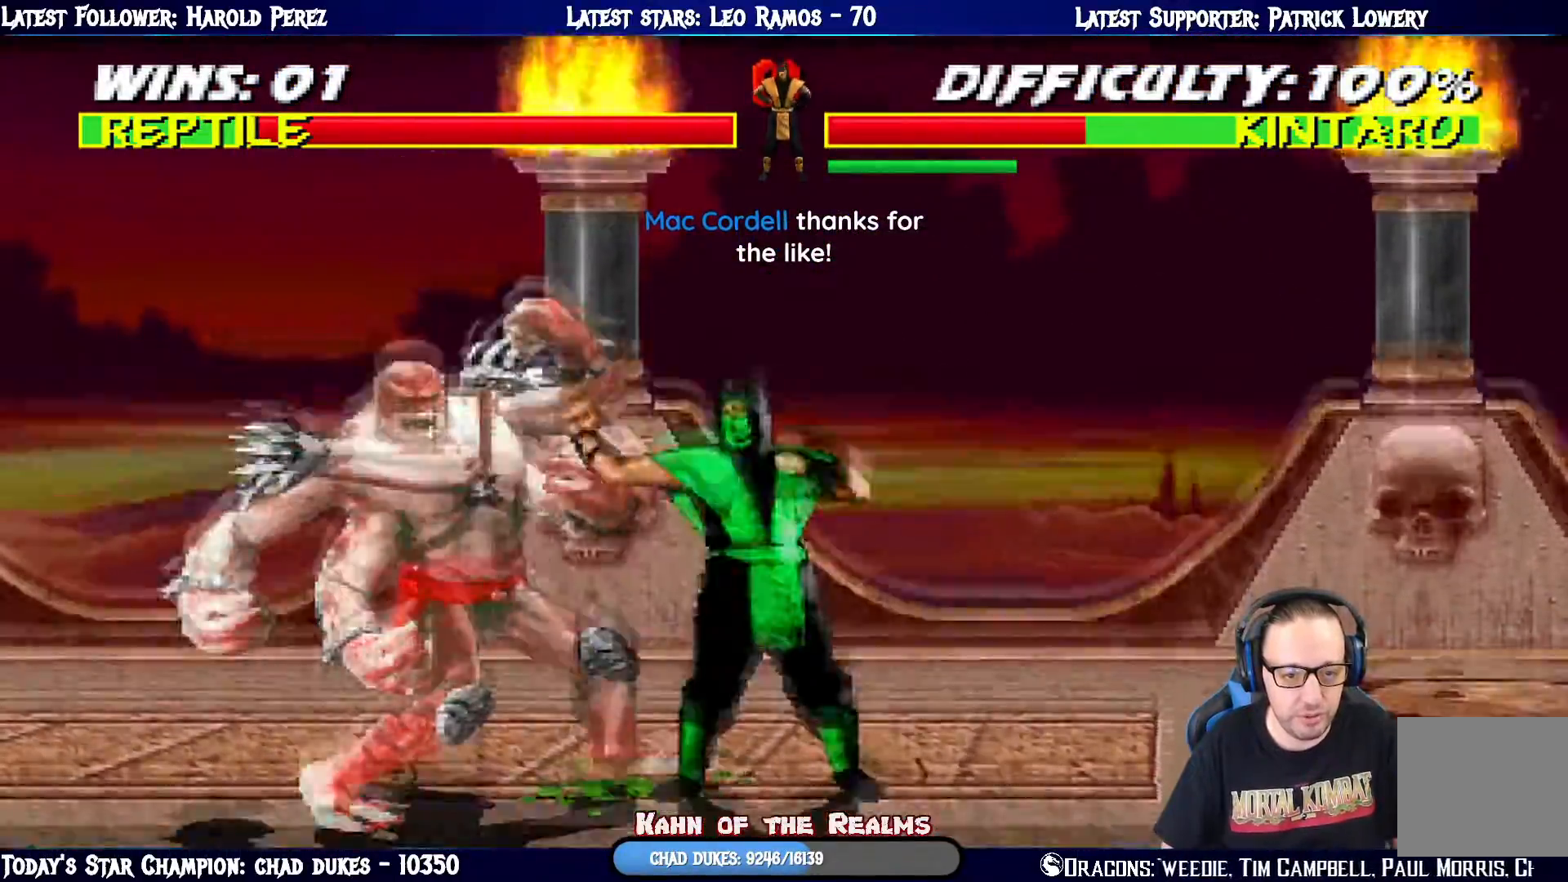
{"buttons": ["TRIANGLE", "L1", "DPAD_RIGHT"], "left_stick": "center", "right_stick": "center", "events": [[201, "TRIANGLE", "up"], [234, "TRIANGLE", "down"], [367, "TRIANGLE", "up"], [417, "TRIANGLE", "down"]]}
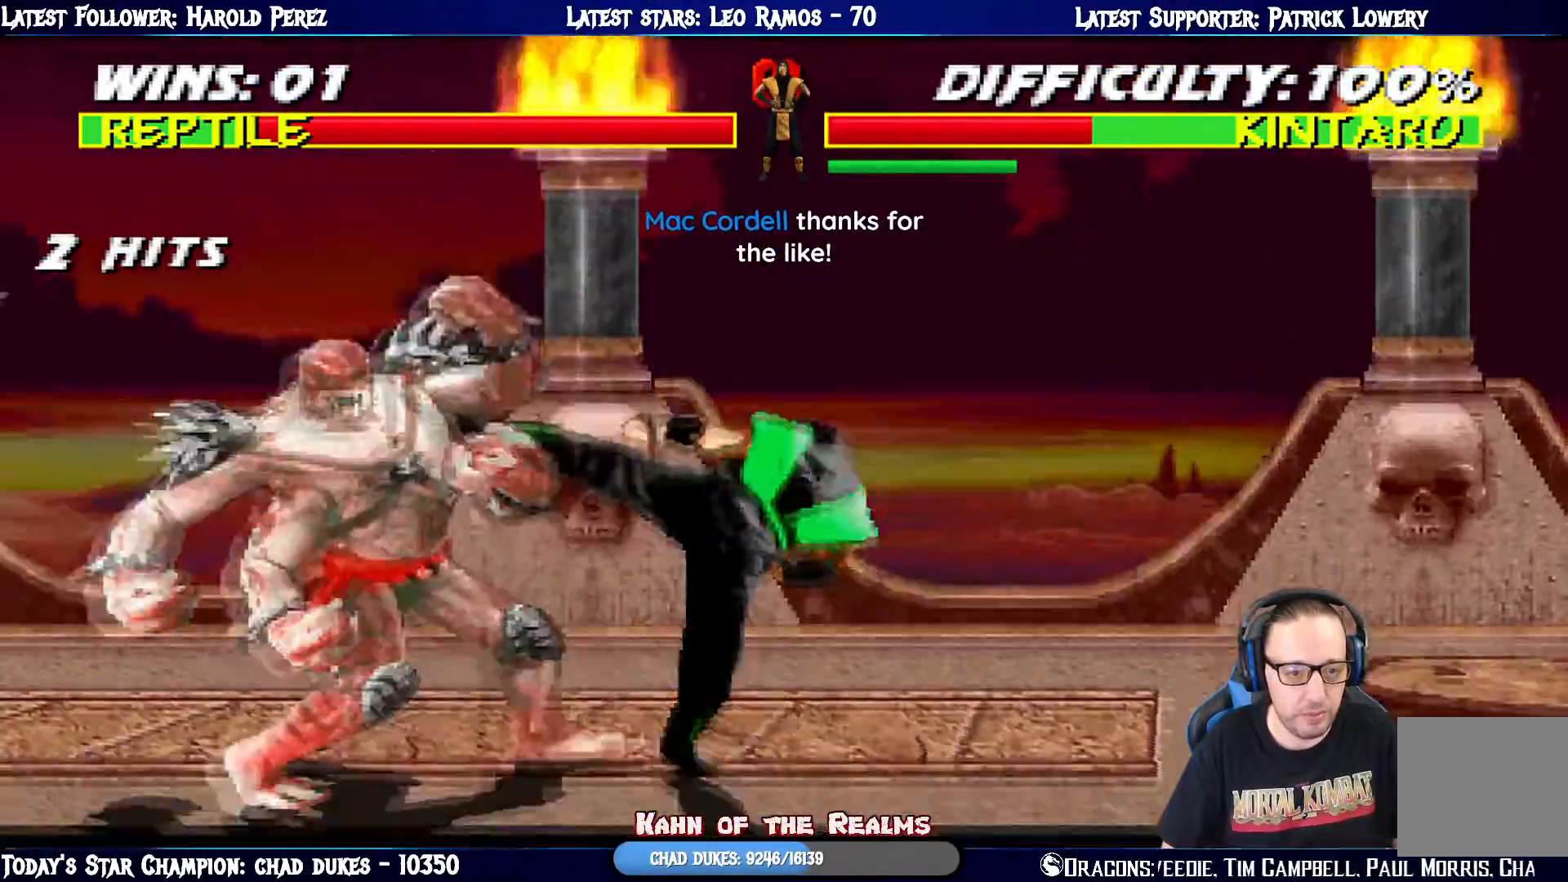
{"buttons": ["L1", "DPAD_RIGHT"], "left_stick": "center", "right_stick": "center", "events": [[50, "DPAD_RIGHT", "up"], [50, "TRIANGLE", "up"], [84, "L1", "up"], [117, "TRIANGLE", "down"], [250, "TRIANGLE", "up"], [351, "DPAD_RIGHT", "down"], [367, "L1", "down"]]}
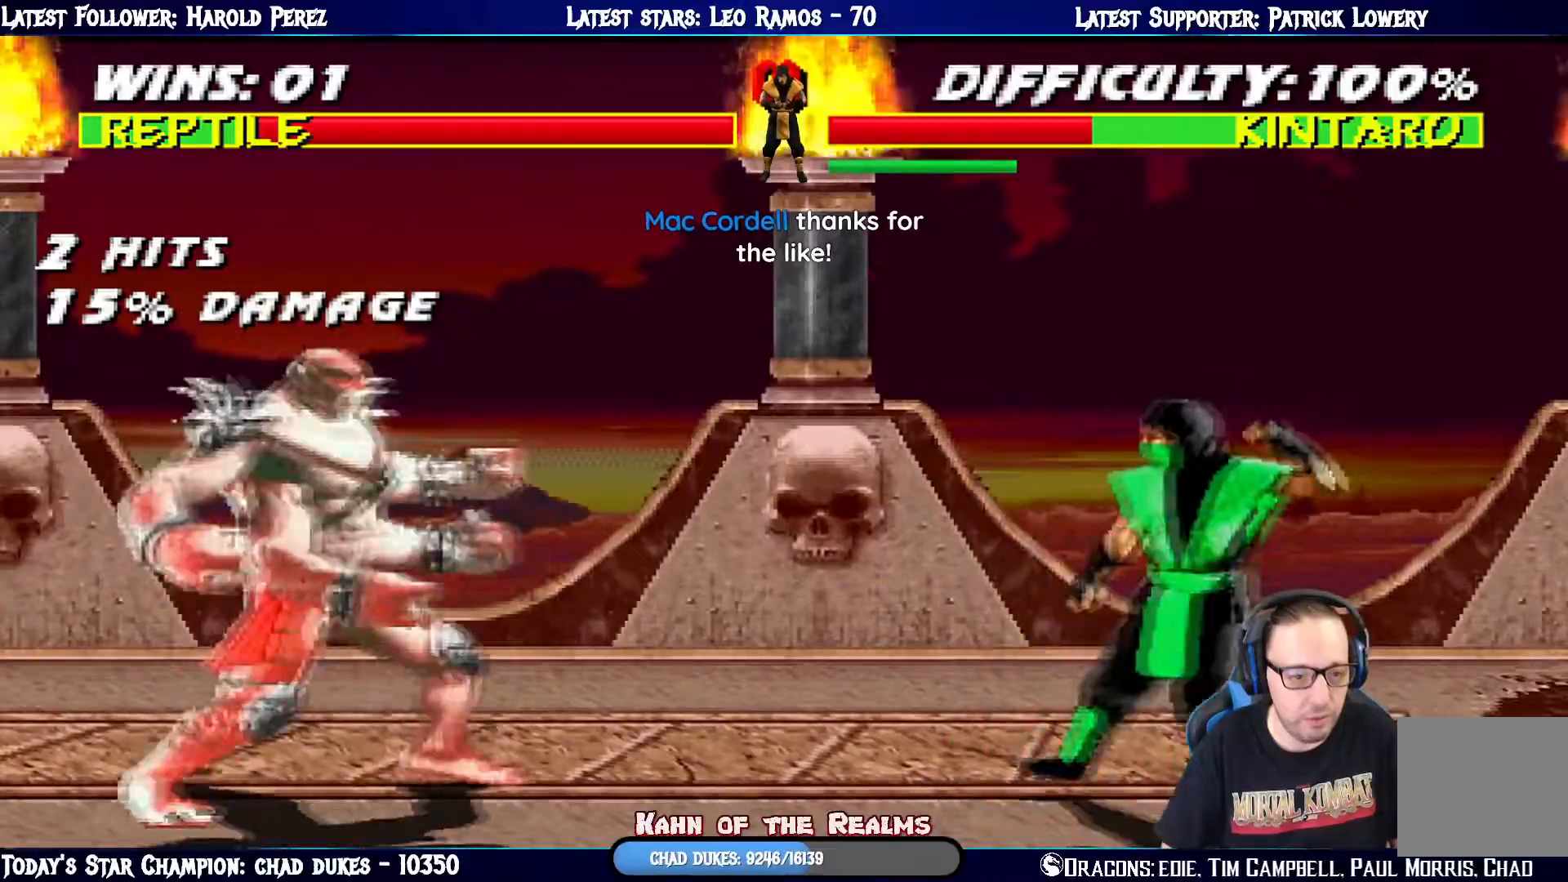
{"buttons": ["SQUARE", "L1", "DPAD_UP", "DPAD_LEFT"], "left_stick": "center", "right_stick": "center", "events": [[33, "DPAD_RIGHT", "up"], [116, "DPAD_LEFT", "down"], [150, "DPAD_UP", "down"], [483, "SQUARE", "down"]]}
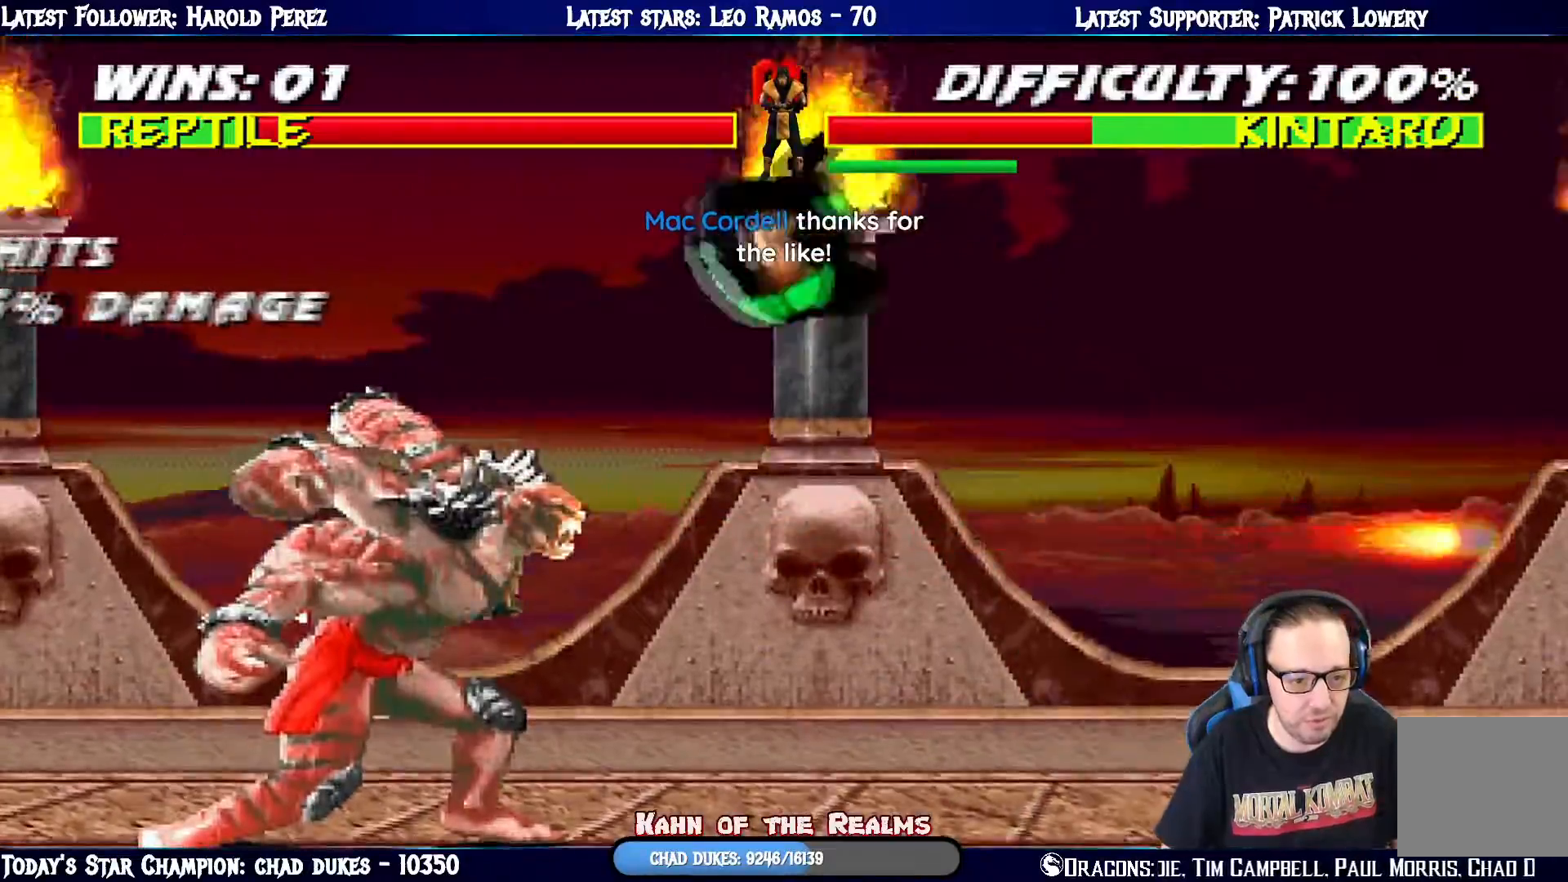
{"buttons": ["SQUARE", "TRIANGLE", "L1", "DPAD_RIGHT"], "left_stick": "center", "right_stick": "center", "events": [[84, "SQUARE", "up"], [117, "DPAD_LEFT", "up"], [134, "DPAD_UP", "up"], [167, "DPAD_RIGHT", "down"], [167, "SQUARE", "down"], [267, "SQUARE", "up"], [317, "SQUARE", "down"], [434, "SQUARE", "up"], [467, "SQUARE", "down"], [467, "TRIANGLE", "down"]]}
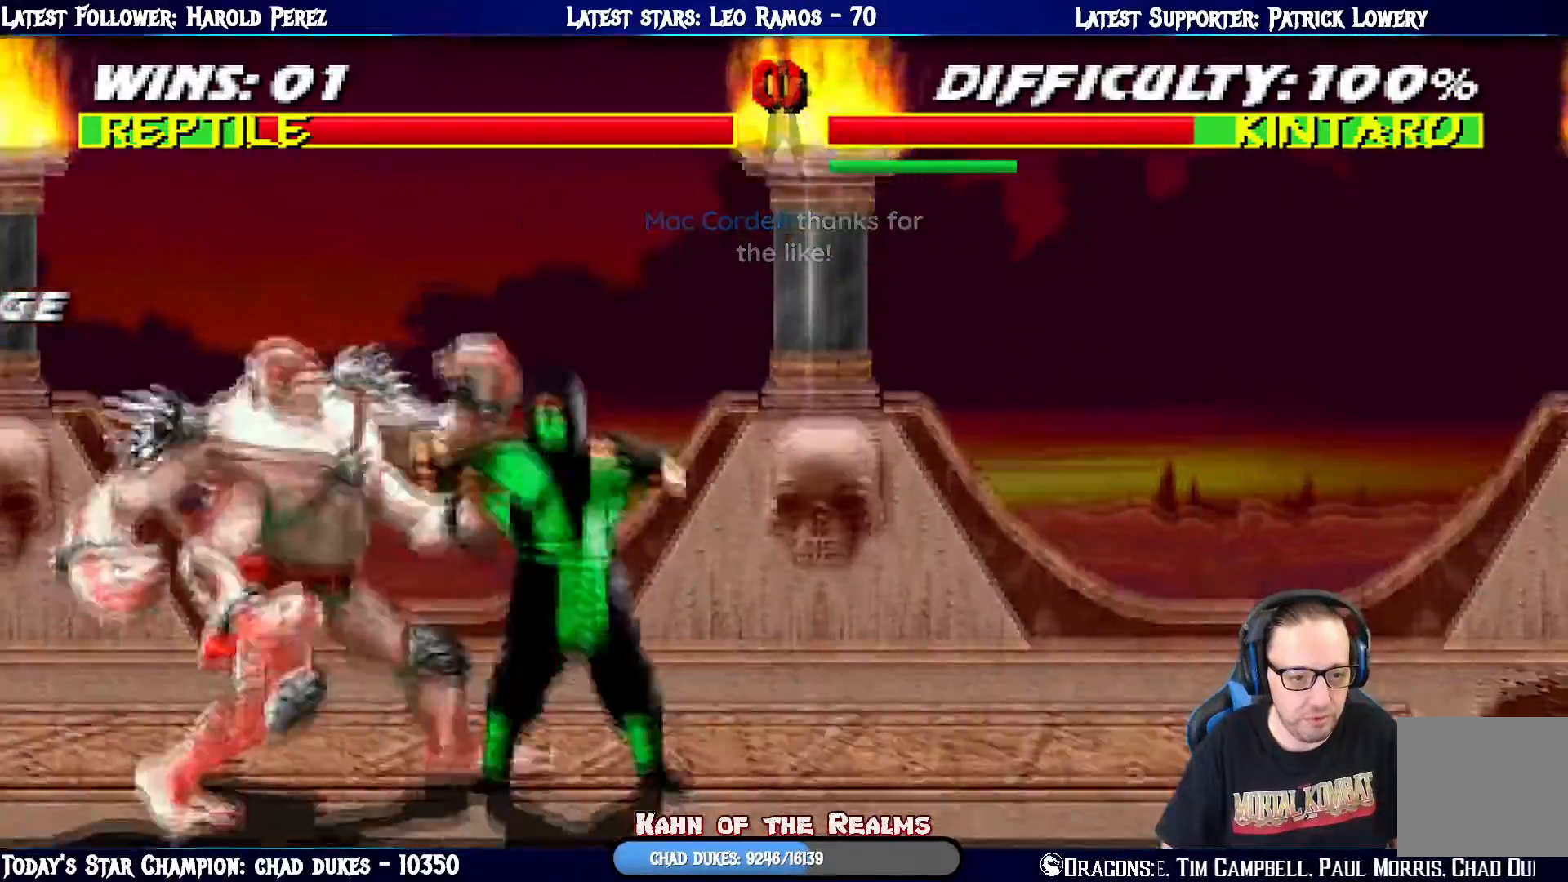
{"buttons": ["TRIANGLE", "L1", "DPAD_RIGHT"], "left_stick": "center", "right_stick": "center", "events": [[33, "SQUARE", "up"], [100, "TRIANGLE", "up"], [116, "TRIANGLE", "down"], [250, "TRIANGLE", "up"], [300, "TRIANGLE", "down"], [433, "TRIANGLE", "up"], [483, "TRIANGLE", "down"]]}
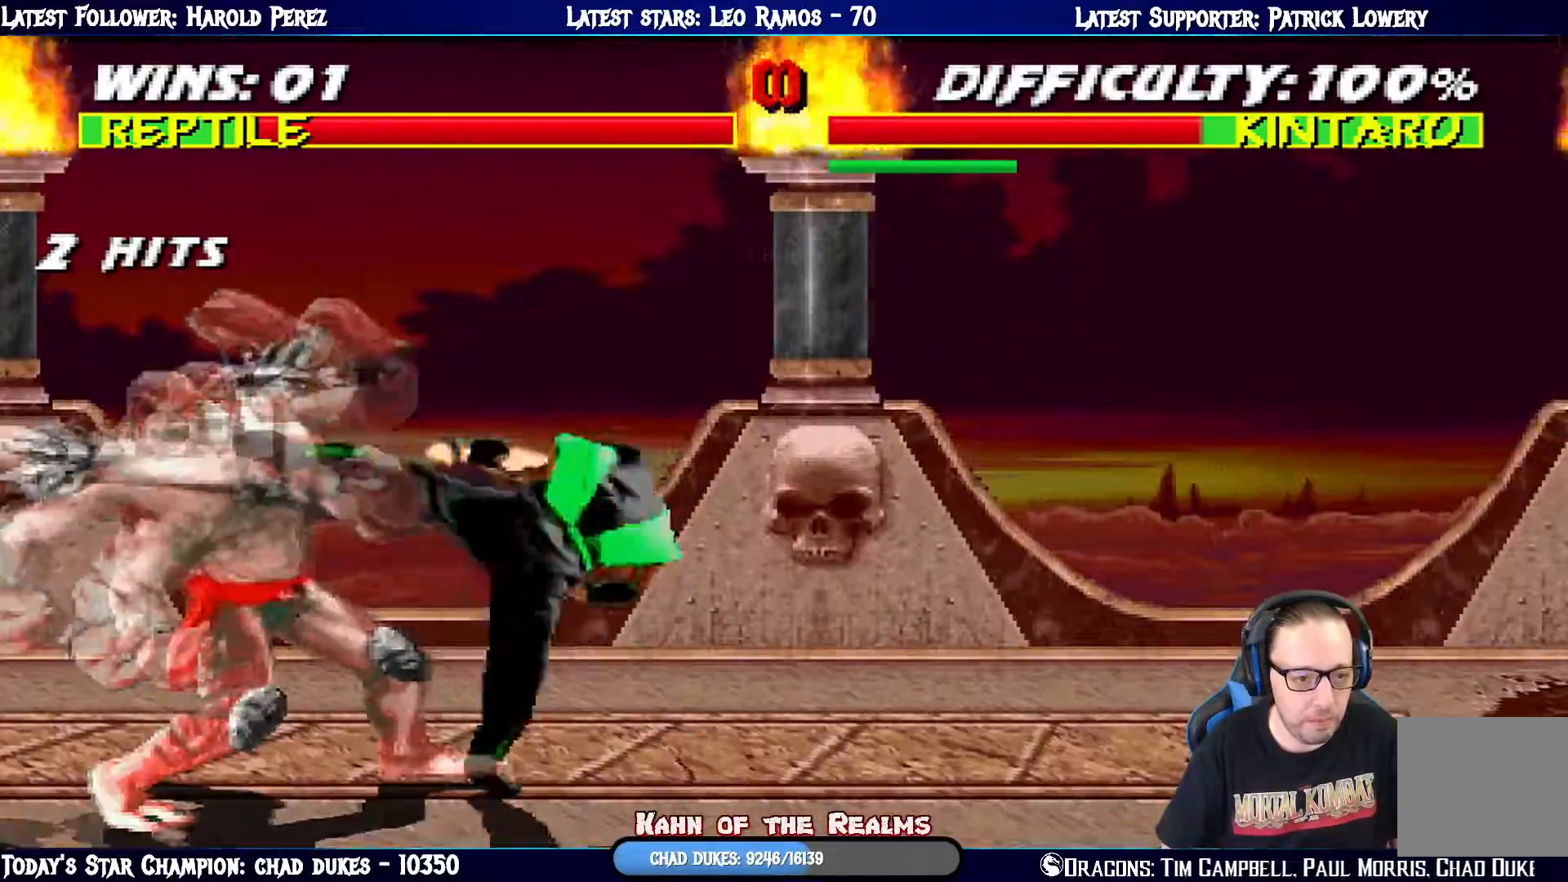
{"buttons": ["L1", "DPAD_RIGHT"], "left_stick": "center", "right_stick": "center", "events": [[134, "DPAD_RIGHT", "up"], [200, "L1", "up"], [317, "TRIANGLE", "up"], [417, "DPAD_RIGHT", "down"], [467, "L1", "down"]]}
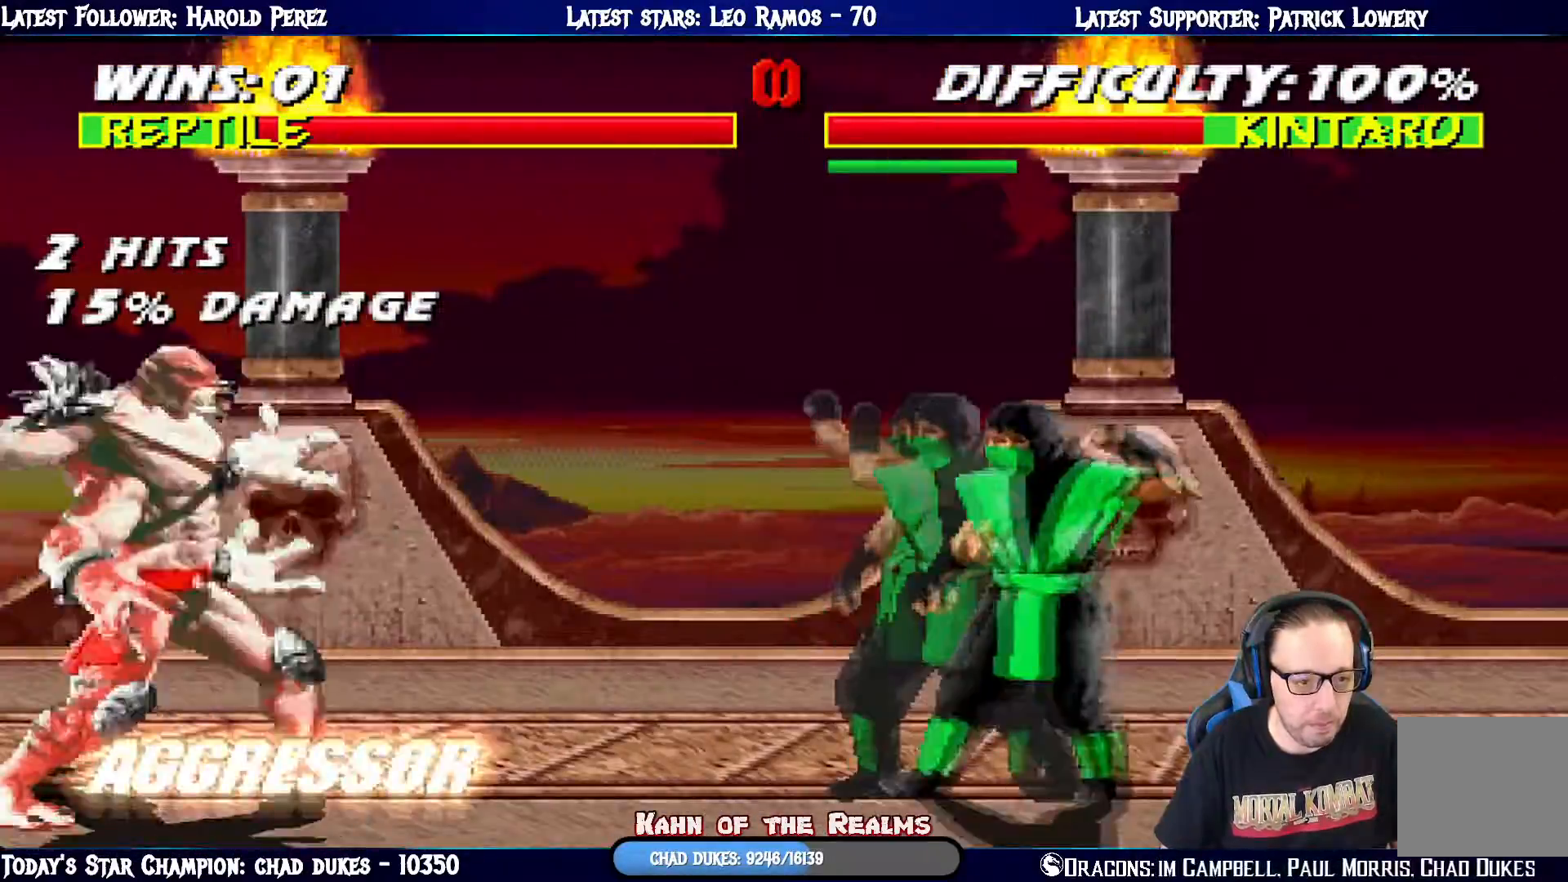
{"buttons": ["L1", "DPAD_UP", "DPAD_LEFT"], "left_stick": "center", "right_stick": "center", "events": [[150, "DPAD_RIGHT", "up"], [200, "DPAD_LEFT", "down"], [217, "DPAD_UP", "down"]]}